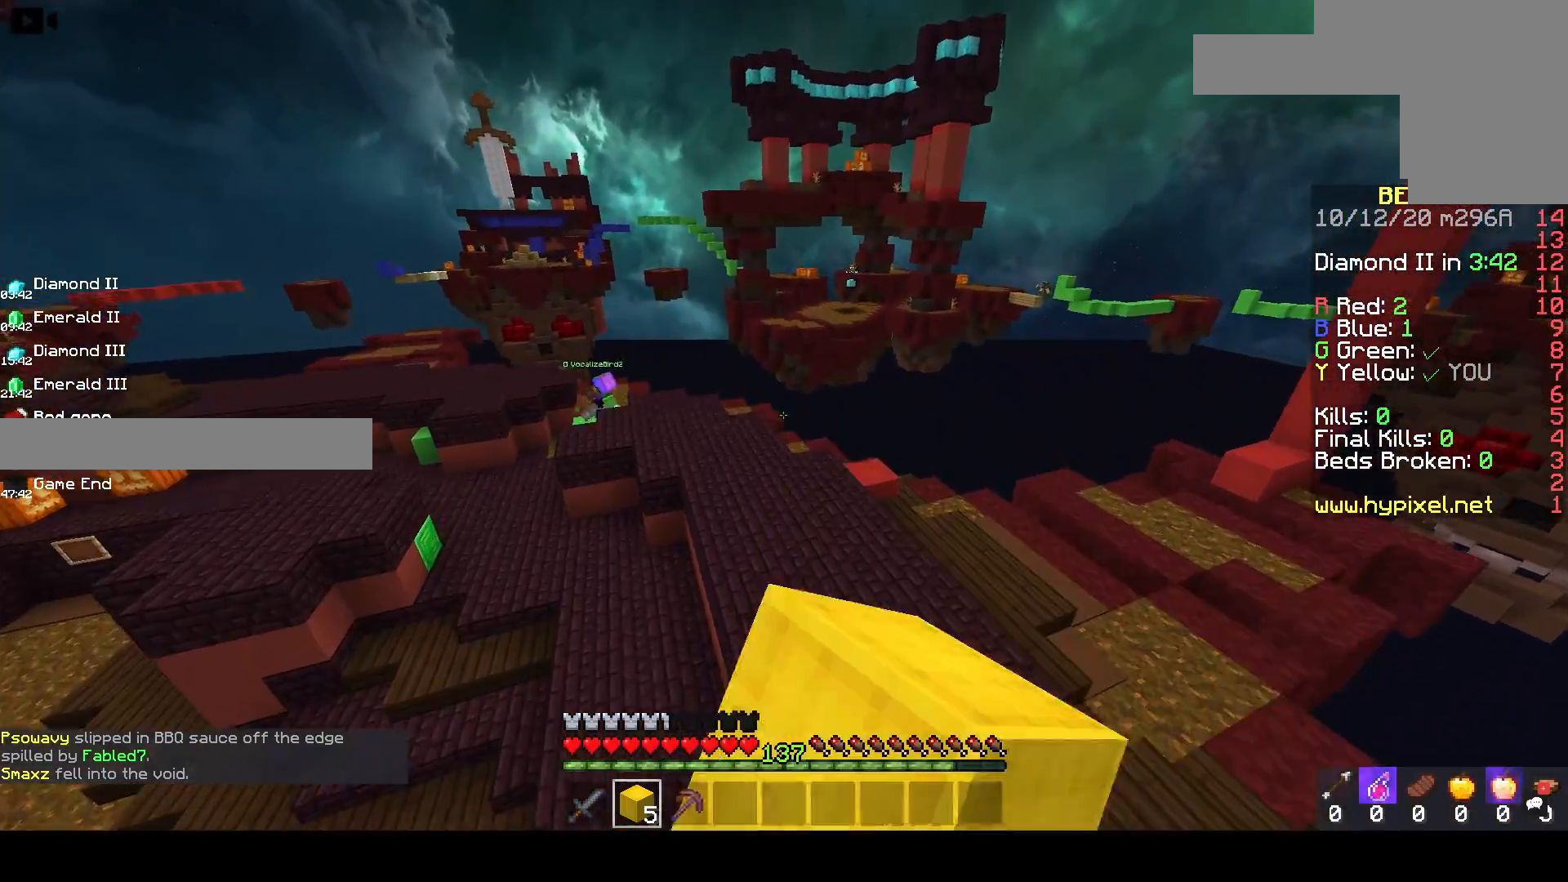
Gameplay with keyboard and mouse; each line is a JSON object with the keys and mouse buttons held at the frame after it. "events" lists presses ("down") and releases ("up") of "a", "d", "s", "space", "w", "mouse_left" and "mouse_right" between this image and that frame as [ms after this image, input, new state], when the widget could be followed in between. "mouse_left", "mouse_right" = the "left", "right" buttons of the "mouse" list. No other keys are recorded. Fast repeated clicks can show as one long hold. Mouse movement is not recorded.
{"keys": ["space", "w"], "mouse": [], "events": [[17, "d", "up"], [33, "mouse_left", "up"], [400, "space", "down"]]}
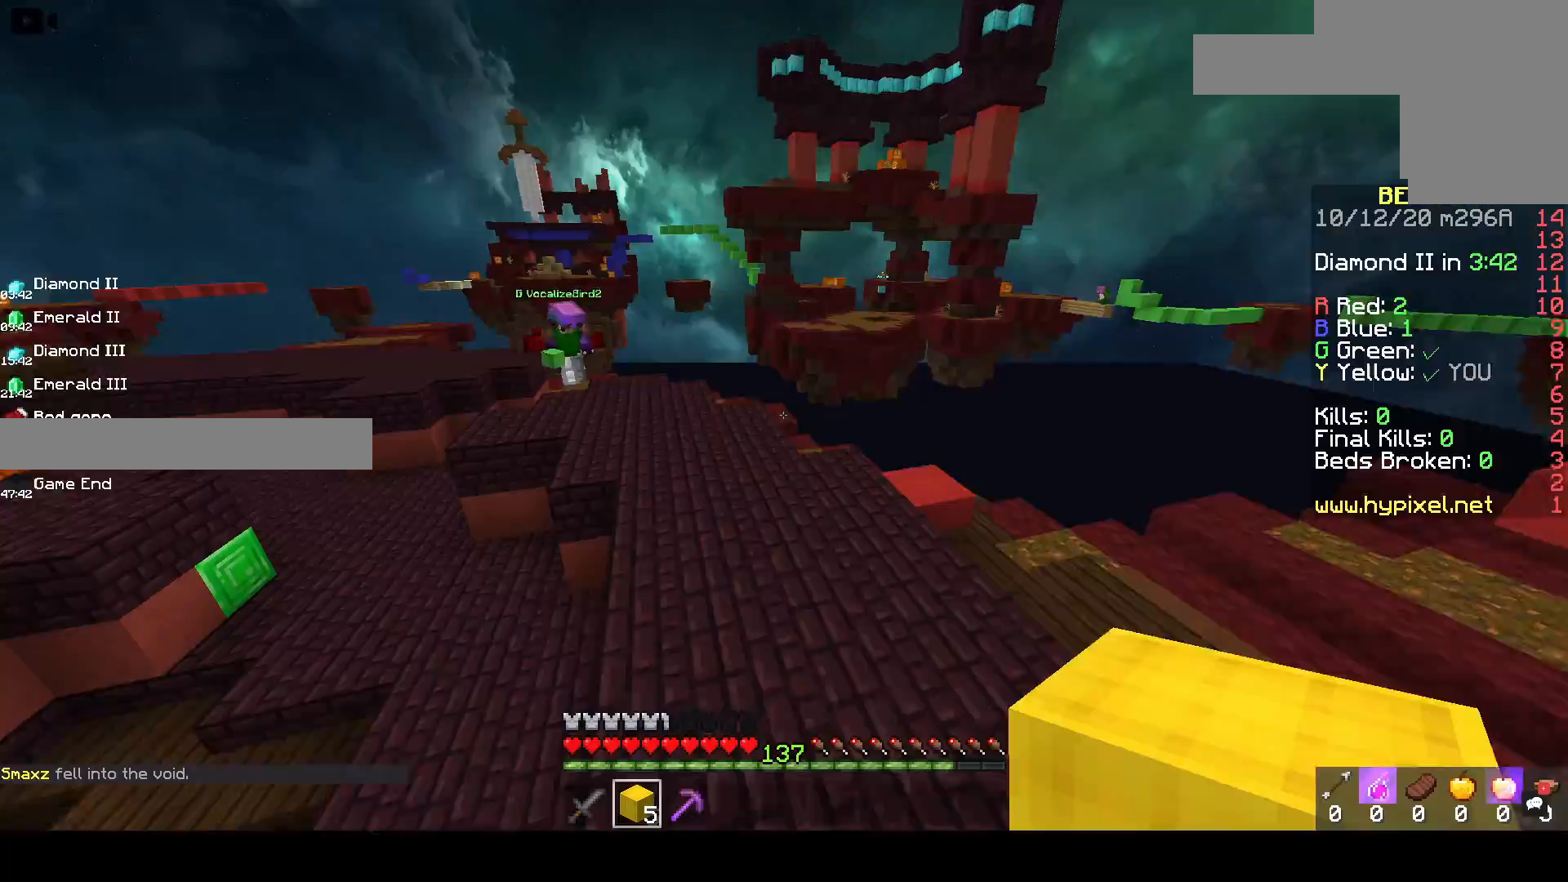
{"keys": ["w"], "mouse": ["left"], "events": [[167, "space", "up"], [500, "mouse_left", "down"]]}
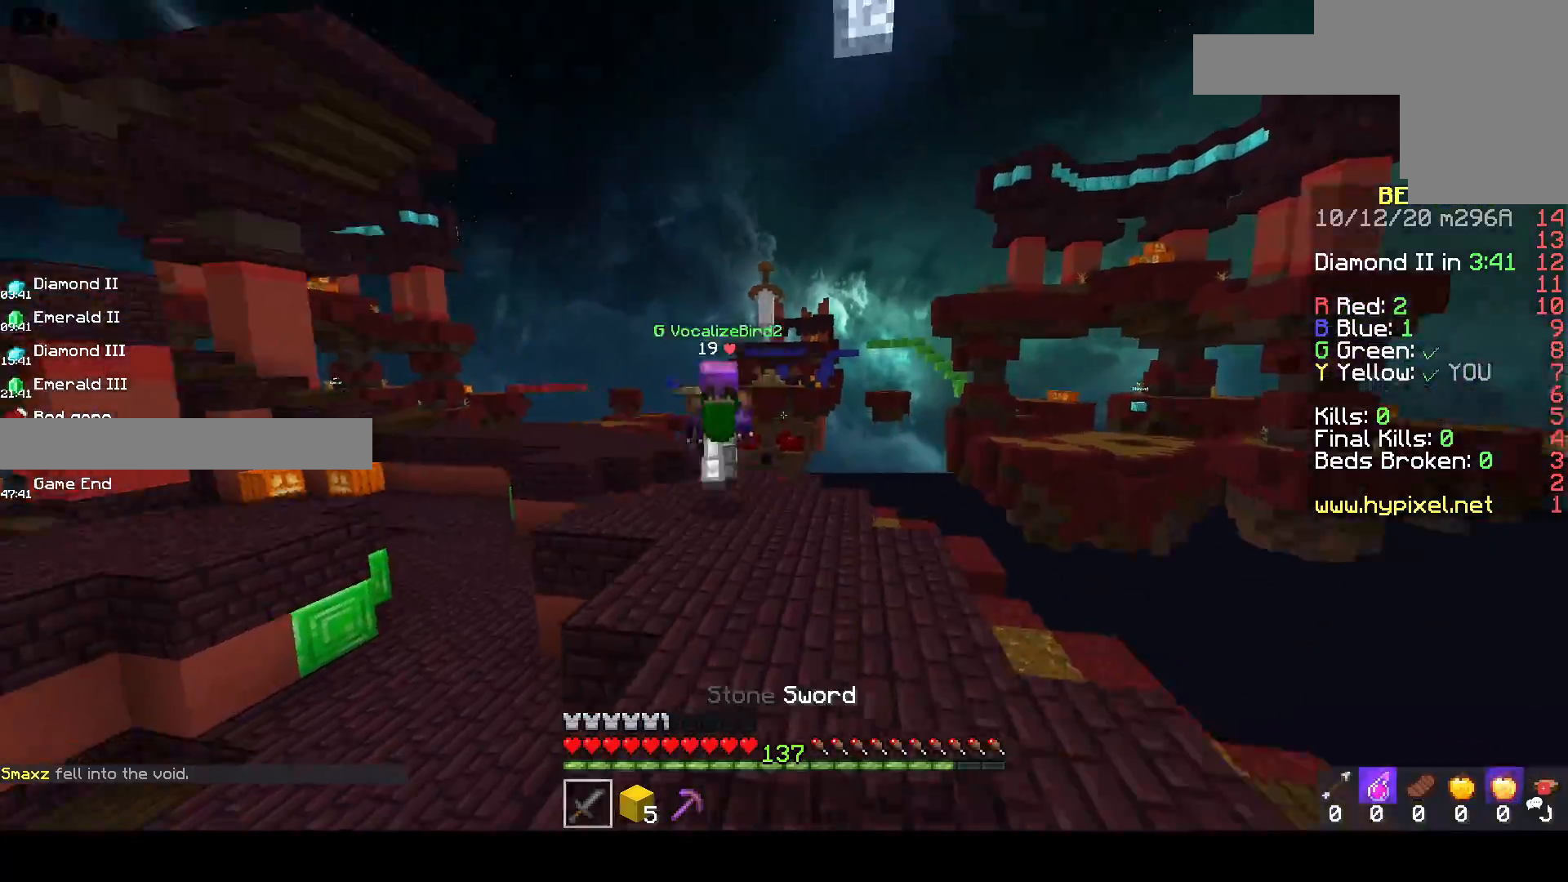
{"keys": ["d", "w"], "mouse": ["left"], "events": [[267, "d", "down"]]}
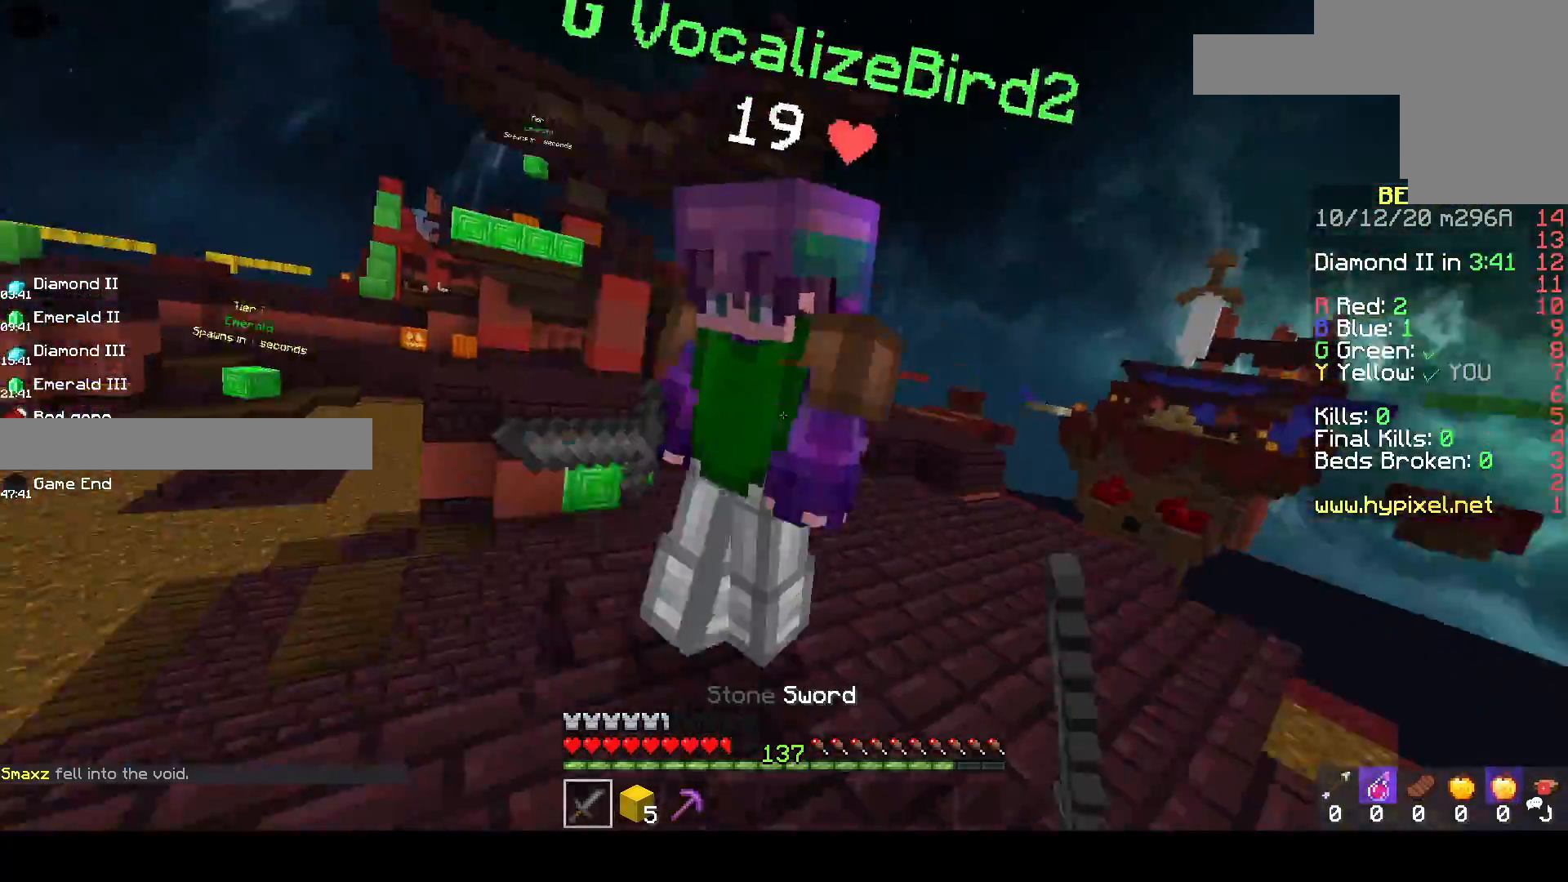
{"keys": ["w"], "mouse": ["left"], "events": [[200, "a", "down"], [200, "d", "up"], [467, "a", "up"]]}
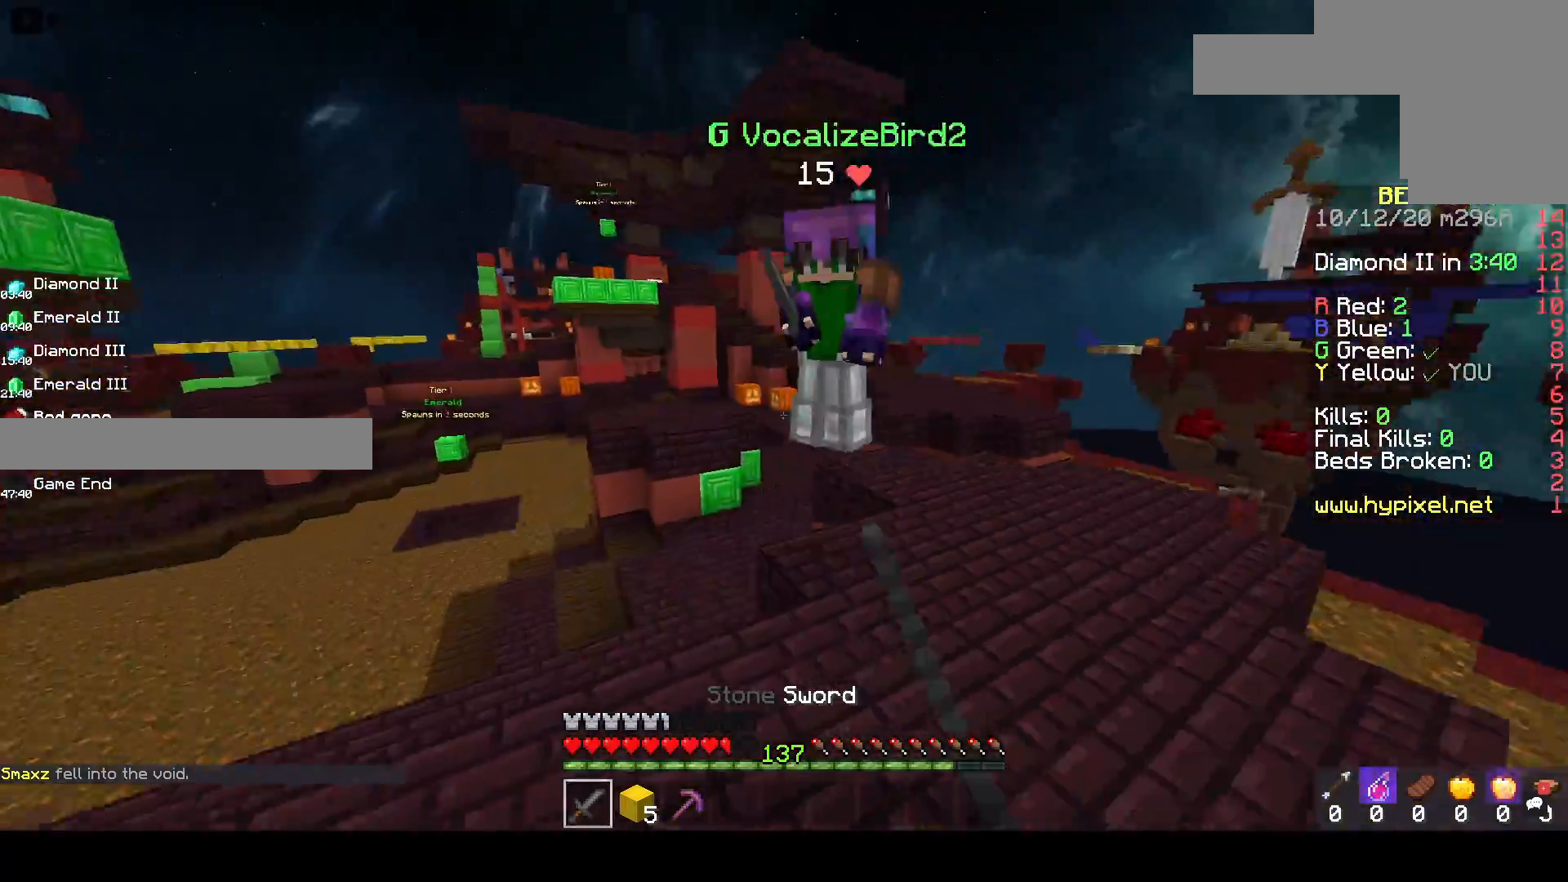
{"keys": ["a", "w"], "mouse": ["left"], "events": [[17, "a", "down"], [217, "mouse_left", "up"], [250, "mouse_left", "down"]]}
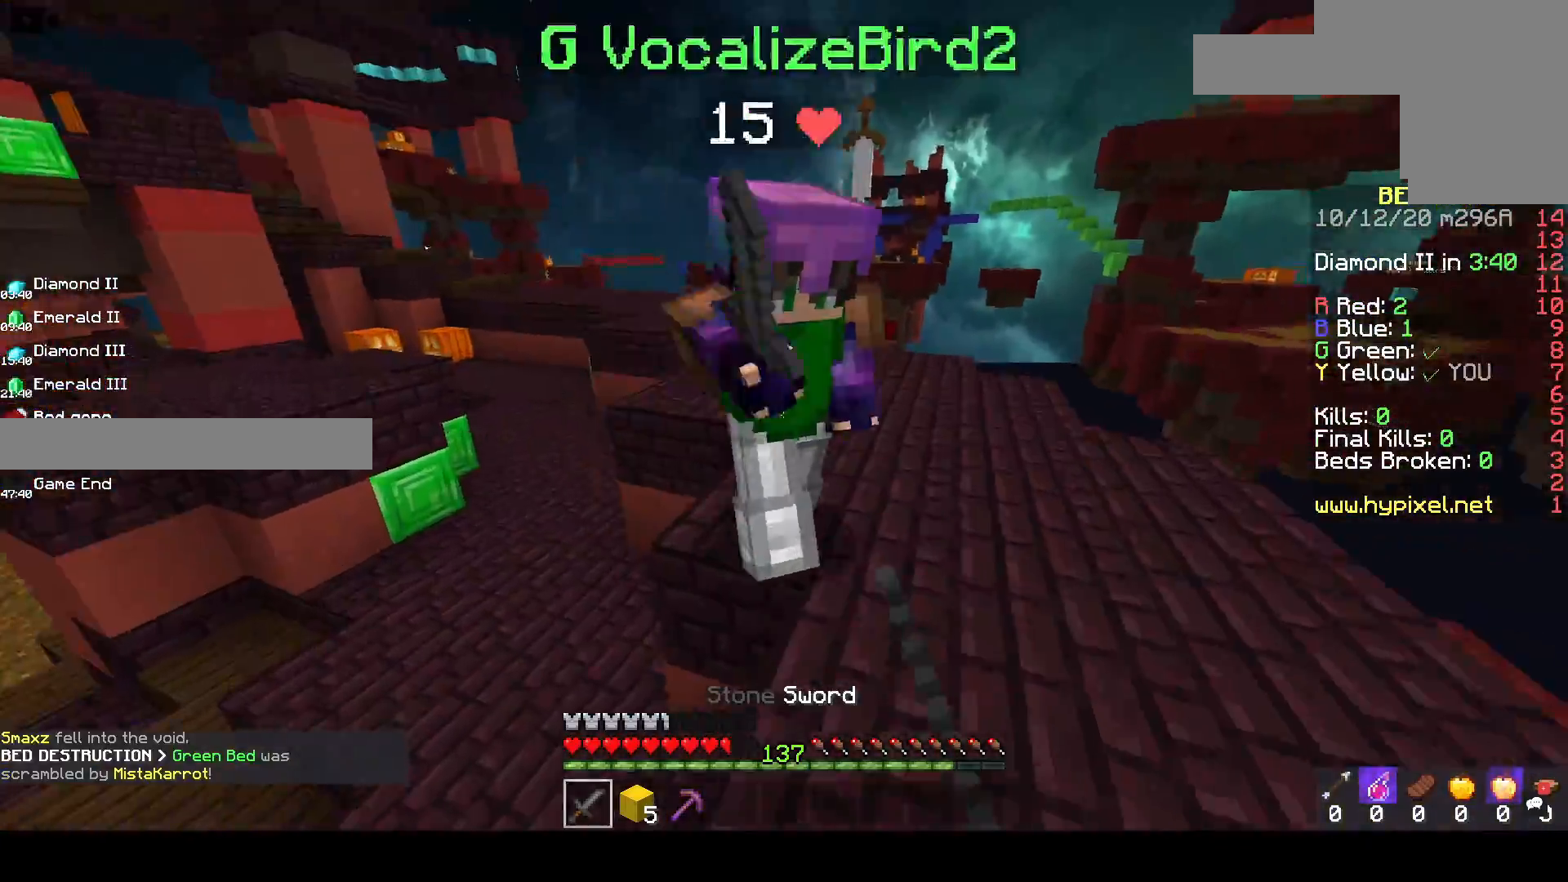
{"keys": ["w"], "mouse": ["left"], "events": [[17, "a", "up"], [67, "d", "down"], [417, "d", "up"]]}
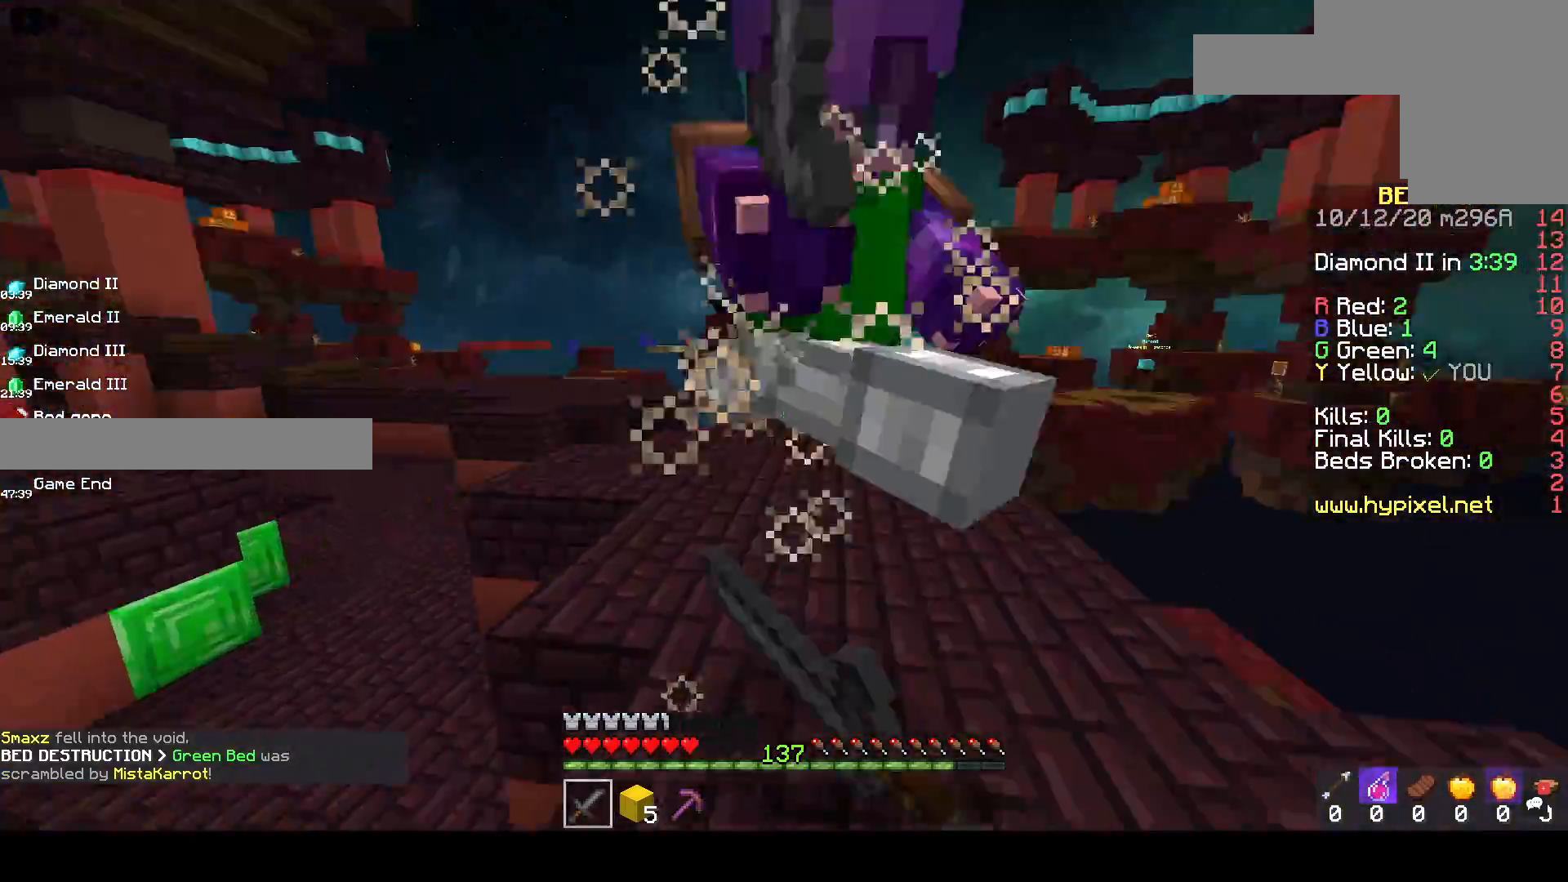
{"keys": ["w"], "mouse": ["left"], "events": []}
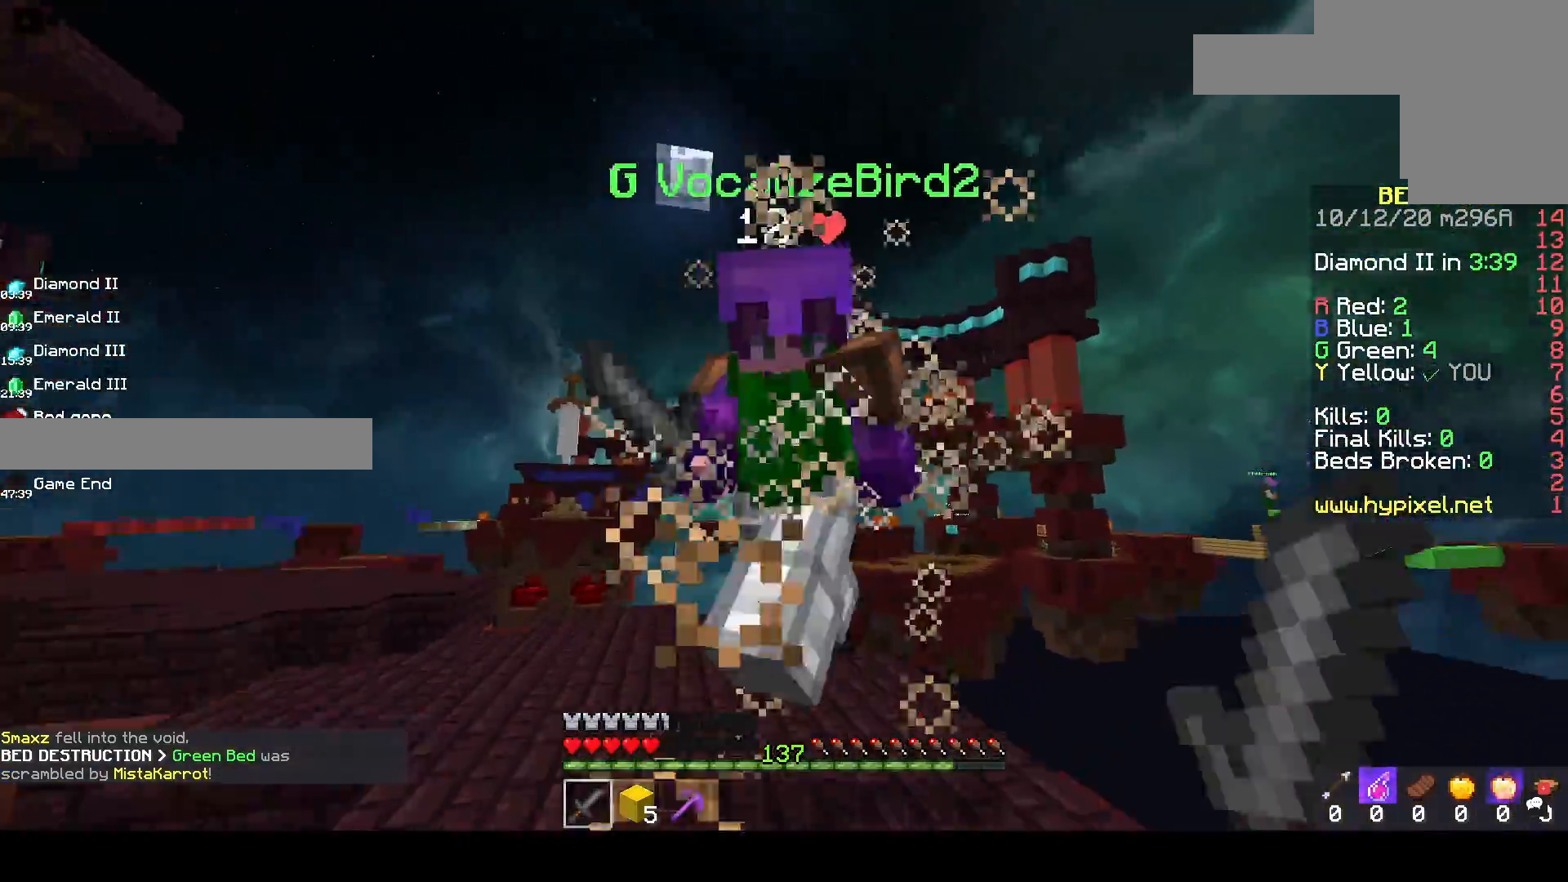
{"keys": [], "mouse": ["left"], "events": [[467, "w", "up"]]}
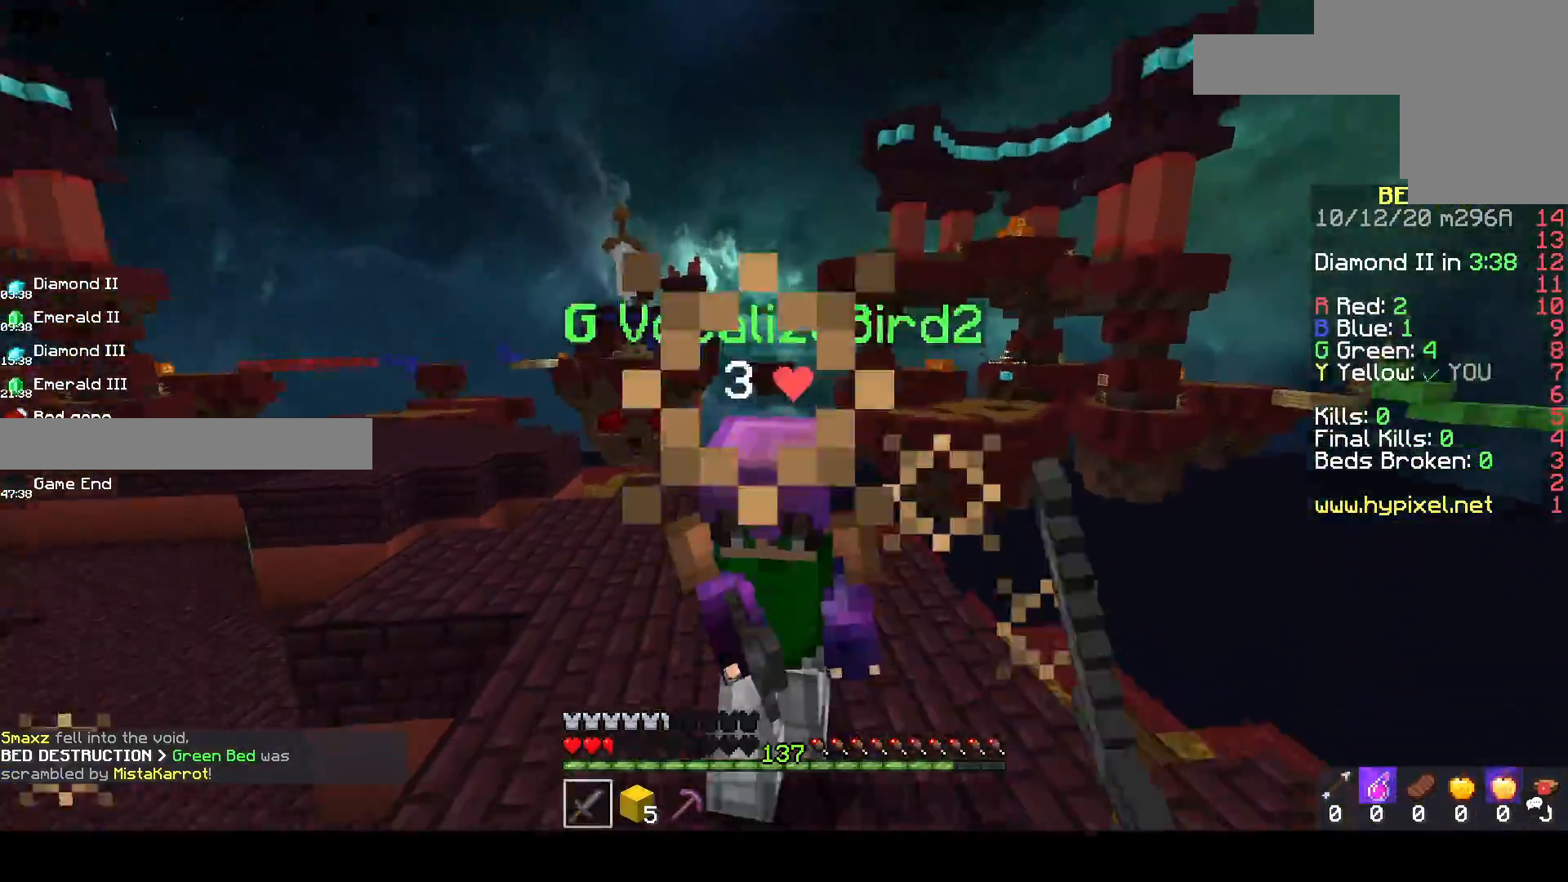
{"keys": ["w"], "mouse": ["left"], "events": [[17, "w", "down"]]}
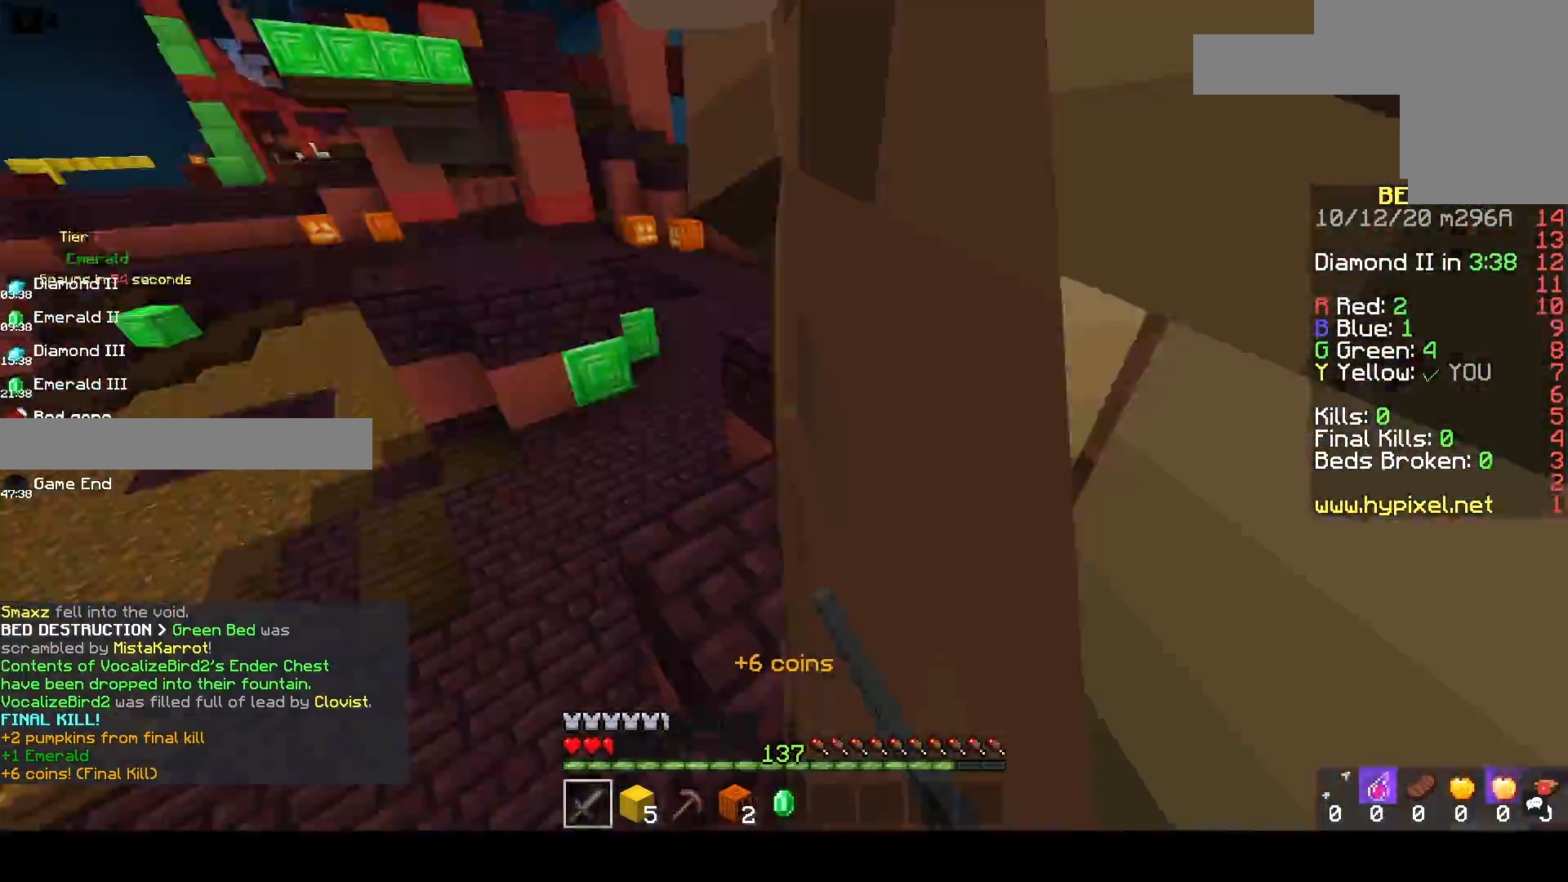
{"keys": ["a", "d", "s"], "mouse": [], "events": [[100, "d", "down"], [150, "mouse_left", "up"], [317, "w", "up"], [433, "s", "down"], [467, "a", "down"]]}
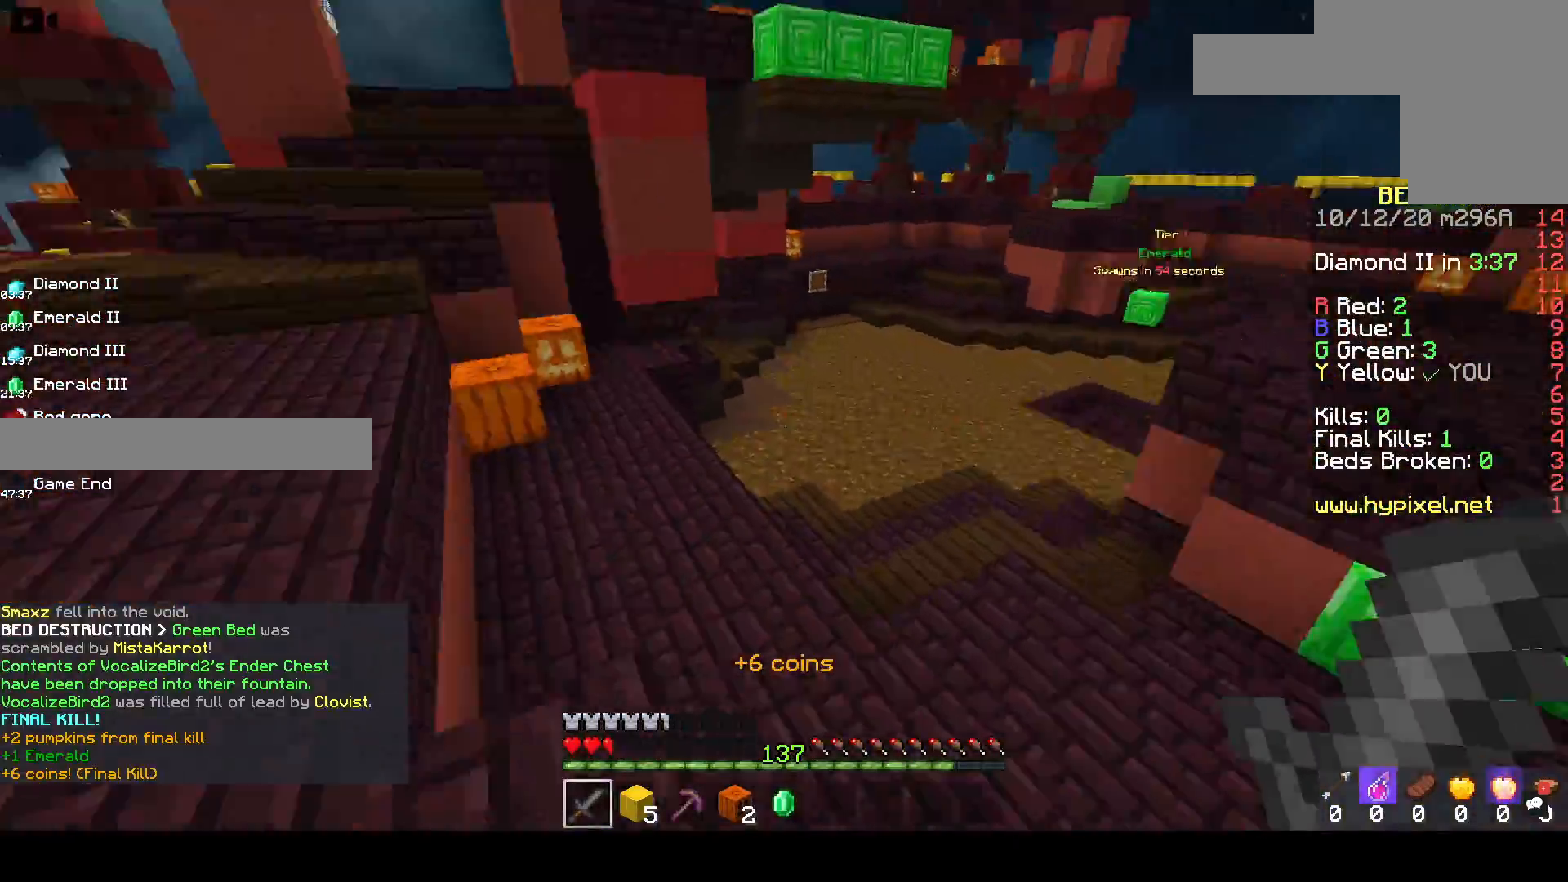
{"keys": ["space", "w"], "mouse": ["left"], "events": [[33, "d", "up"], [33, "mouse_left", "down"], [167, "s", "up"], [200, "w", "down"], [233, "mouse_left", "up"], [283, "space", "down"], [400, "a", "up"], [467, "mouse_left", "down"]]}
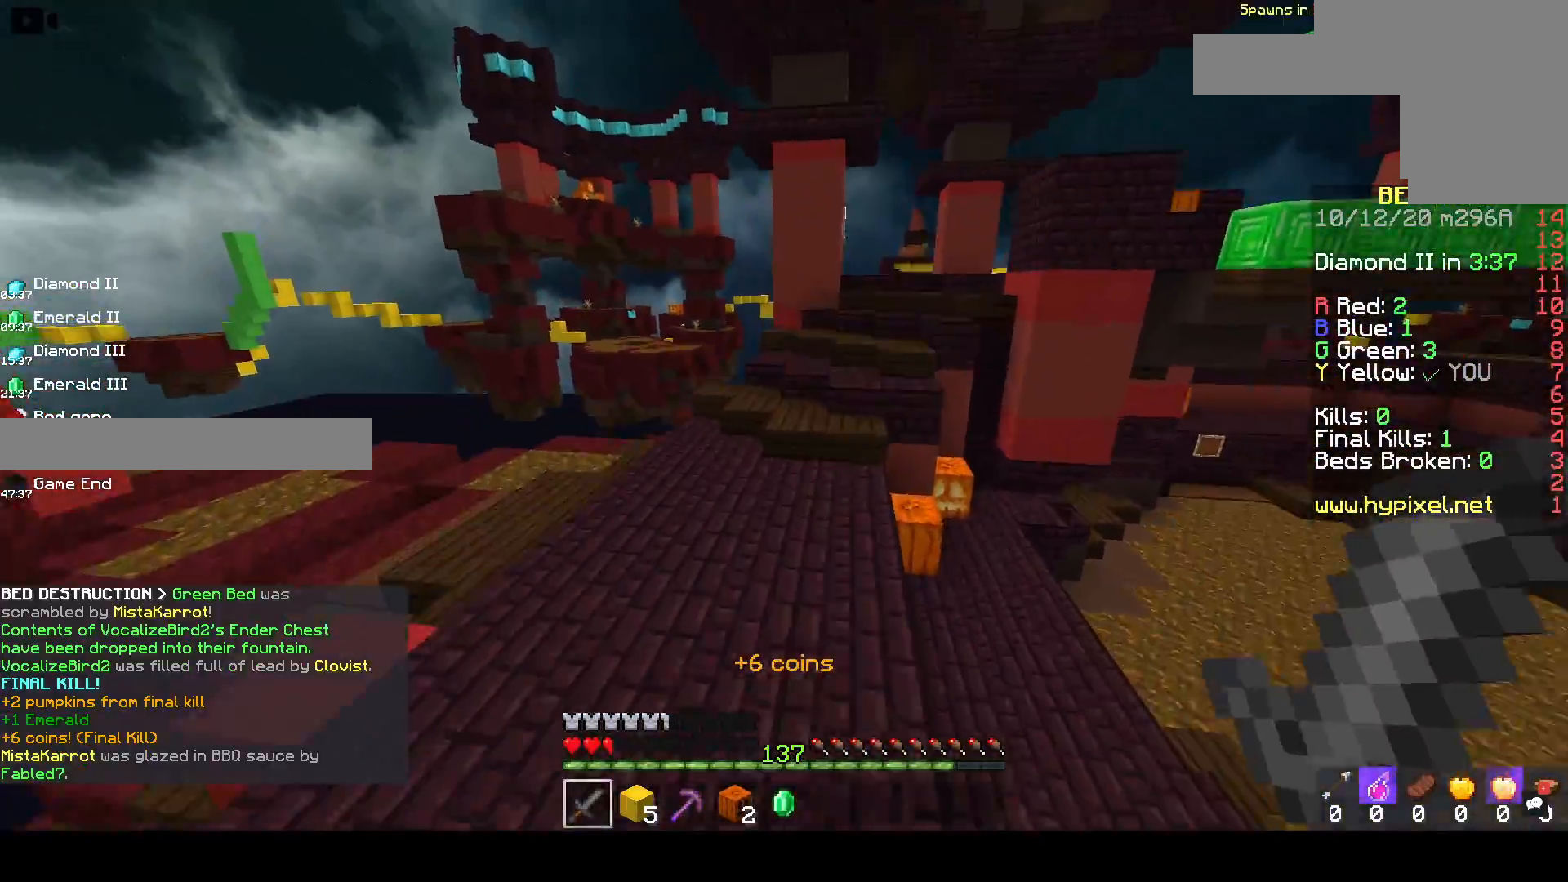
{"keys": ["space", "w"], "mouse": [], "events": [[100, "space", "up"], [150, "mouse_left", "up"], [217, "space", "down"]]}
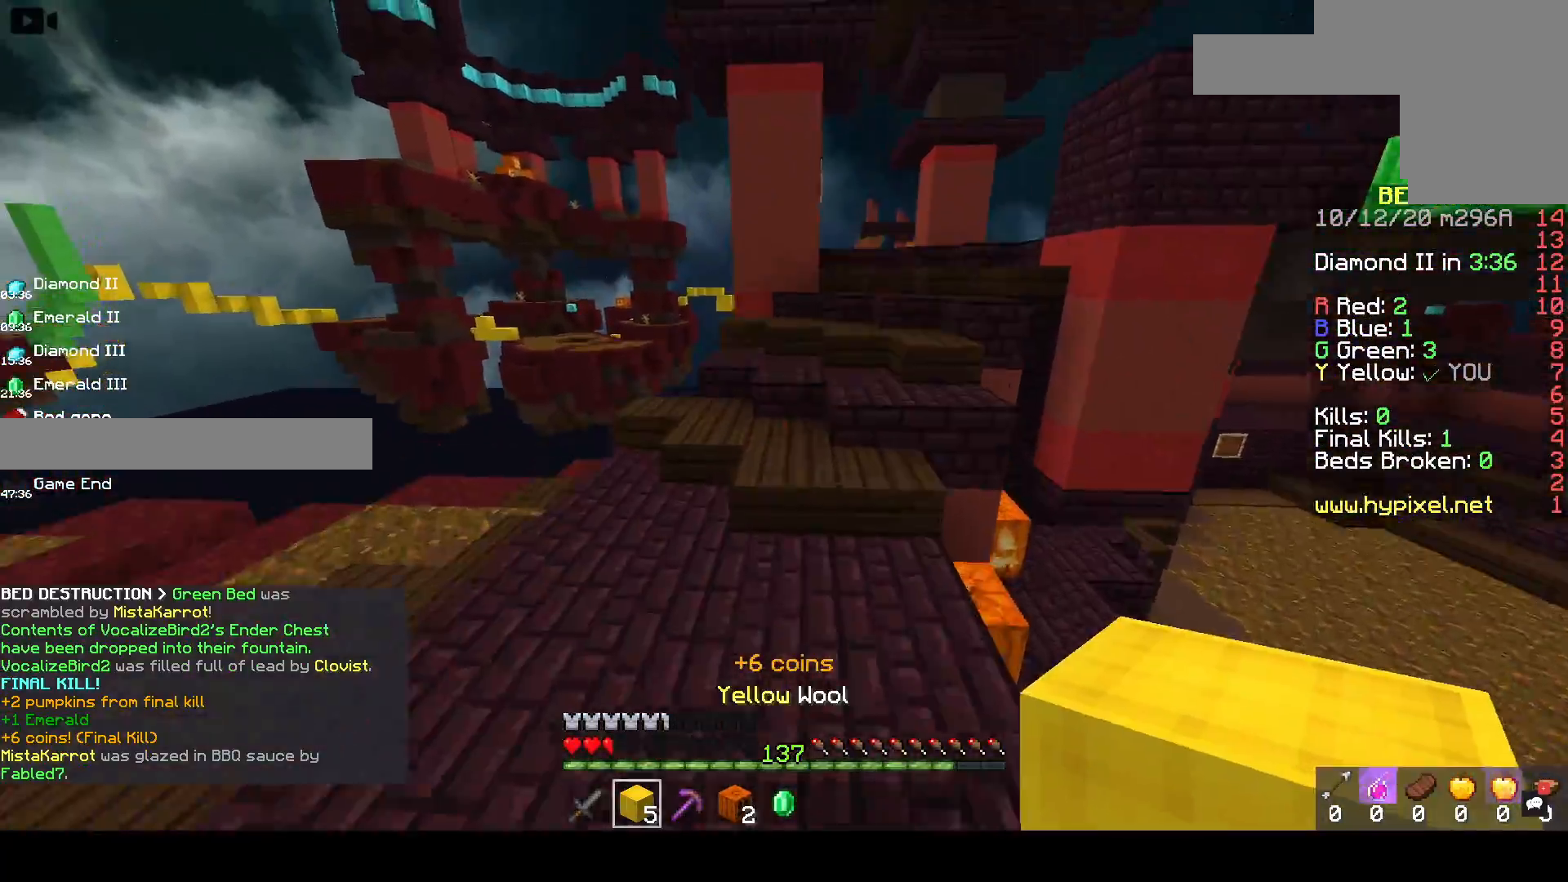
{"keys": ["a", "w"], "mouse": [], "events": [[33, "space", "up"], [67, "d", "down"], [67, "mouse_left", "down"], [417, "a", "down"], [417, "d", "up"], [467, "mouse_left", "up"]]}
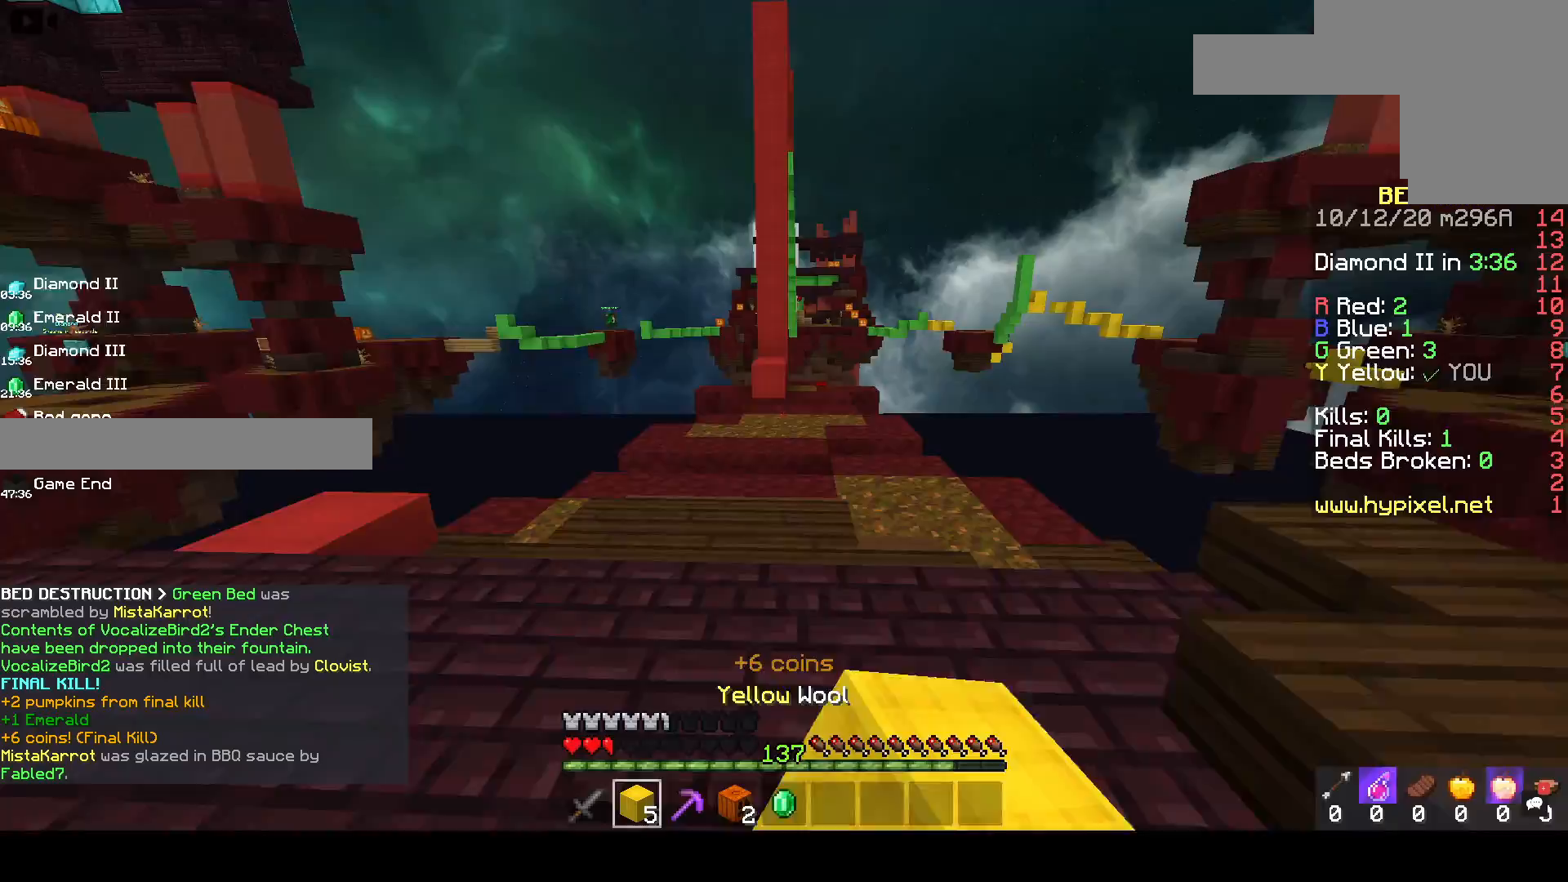
{"keys": ["a", "w"], "mouse": ["left"], "events": [[50, "mouse_left", "down"], [67, "space", "down"], [233, "mouse_left", "up"], [283, "mouse_left", "down"], [317, "w", "up"], [333, "space", "up"], [350, "w", "down"]]}
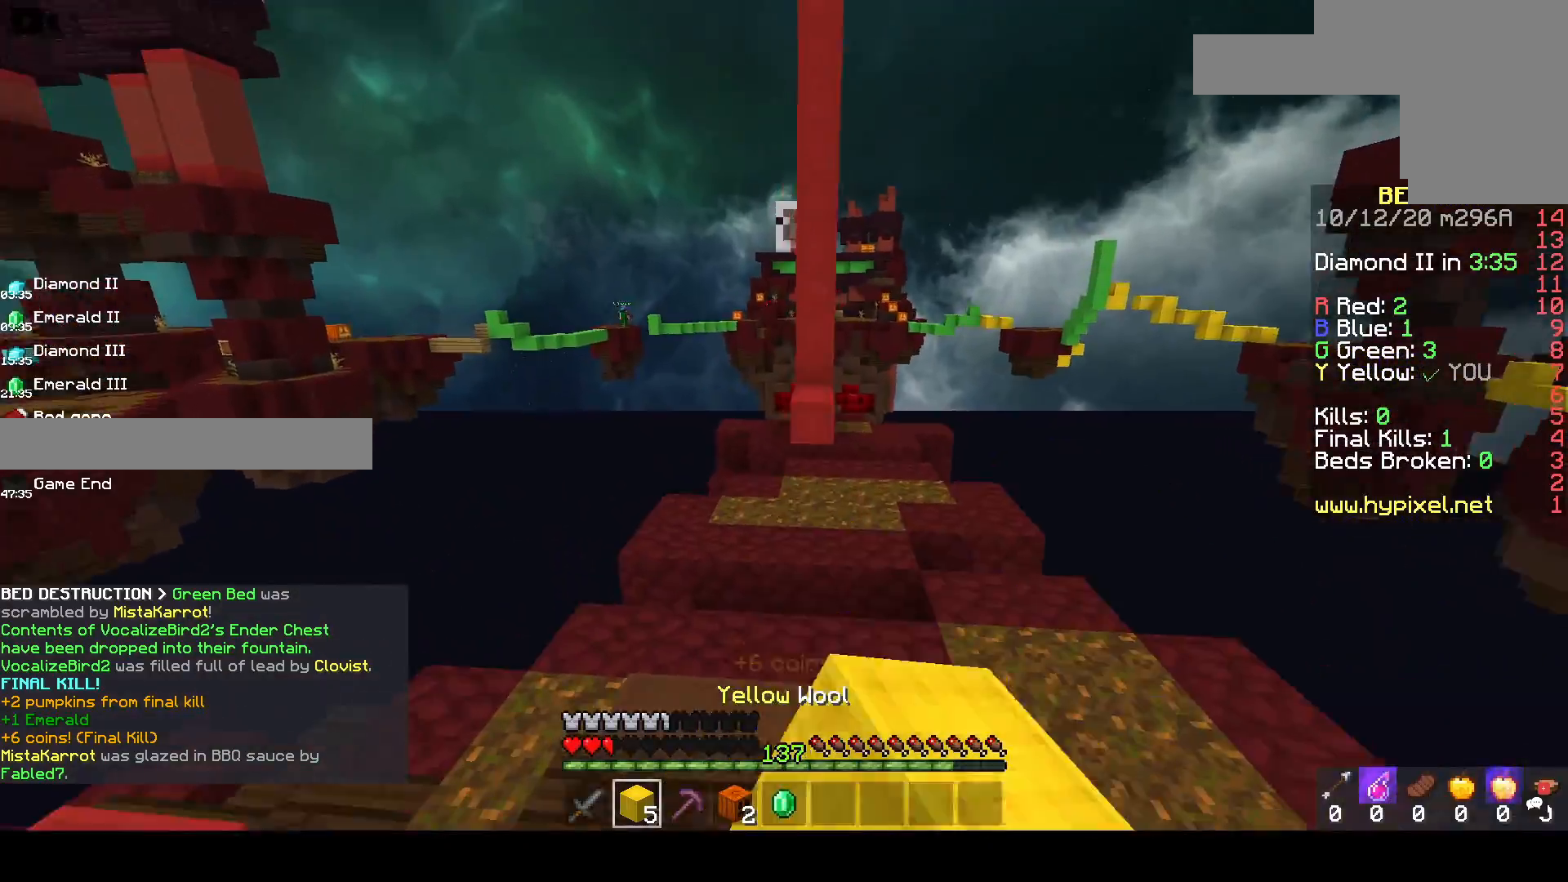
{"keys": ["a"], "mouse": ["left"], "events": [[17, "mouse_left", "up"], [50, "a", "up"], [100, "d", "down"], [117, "mouse_left", "down"], [333, "d", "up"], [383, "w", "up"], [400, "a", "down"]]}
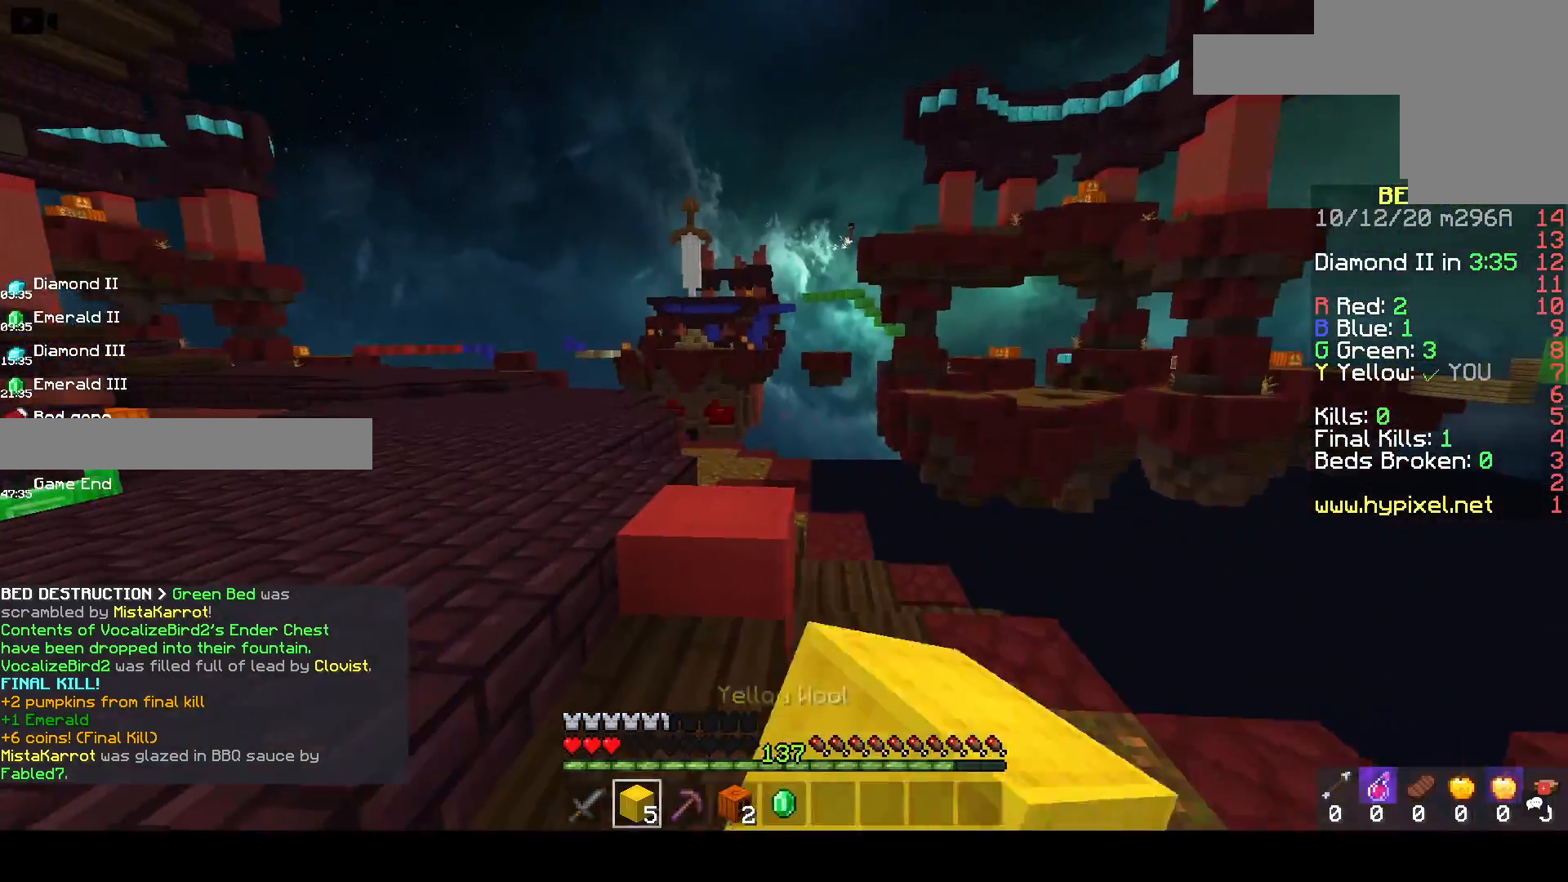
{"keys": ["a", "space", "w"], "mouse": ["left"], "events": [[50, "mouse_left", "up"], [150, "mouse_left", "down"], [333, "space", "down"], [333, "w", "down"], [367, "mouse_left", "up"], [433, "mouse_left", "down"]]}
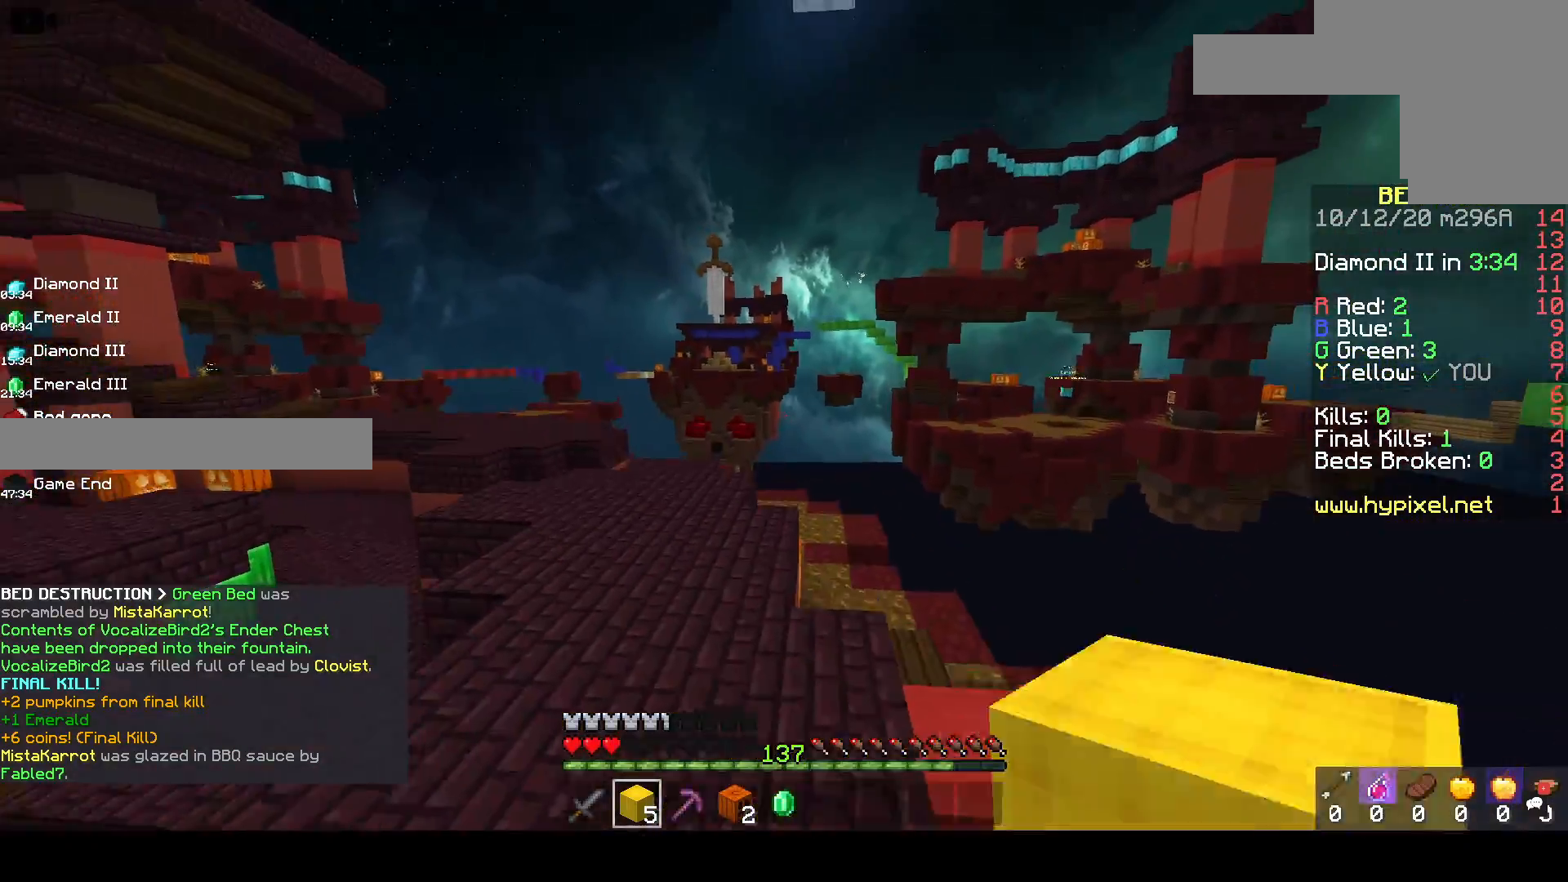
{"keys": ["d", "space", "w"], "mouse": ["left"], "events": [[117, "mouse_left", "up"], [167, "mouse_left", "down"], [167, "space", "up"], [183, "a", "up"], [233, "d", "down"], [383, "mouse_left", "up"], [417, "mouse_left", "down"], [417, "space", "down"]]}
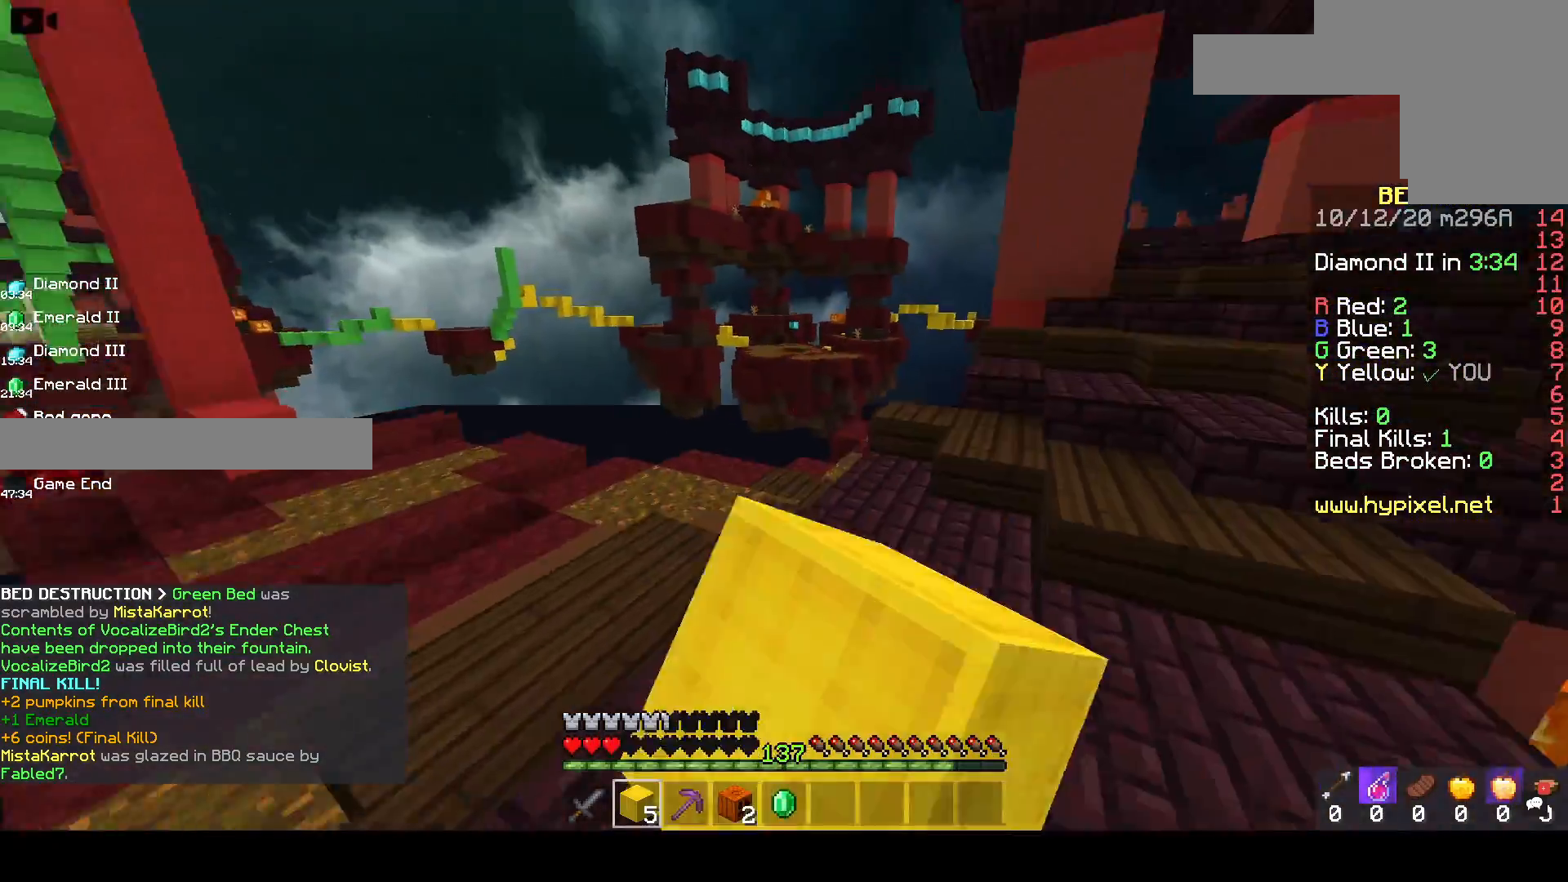
{"keys": ["d", "space", "w"], "mouse": [], "events": [[133, "mouse_left", "up"], [350, "space", "up"], [500, "space", "down"]]}
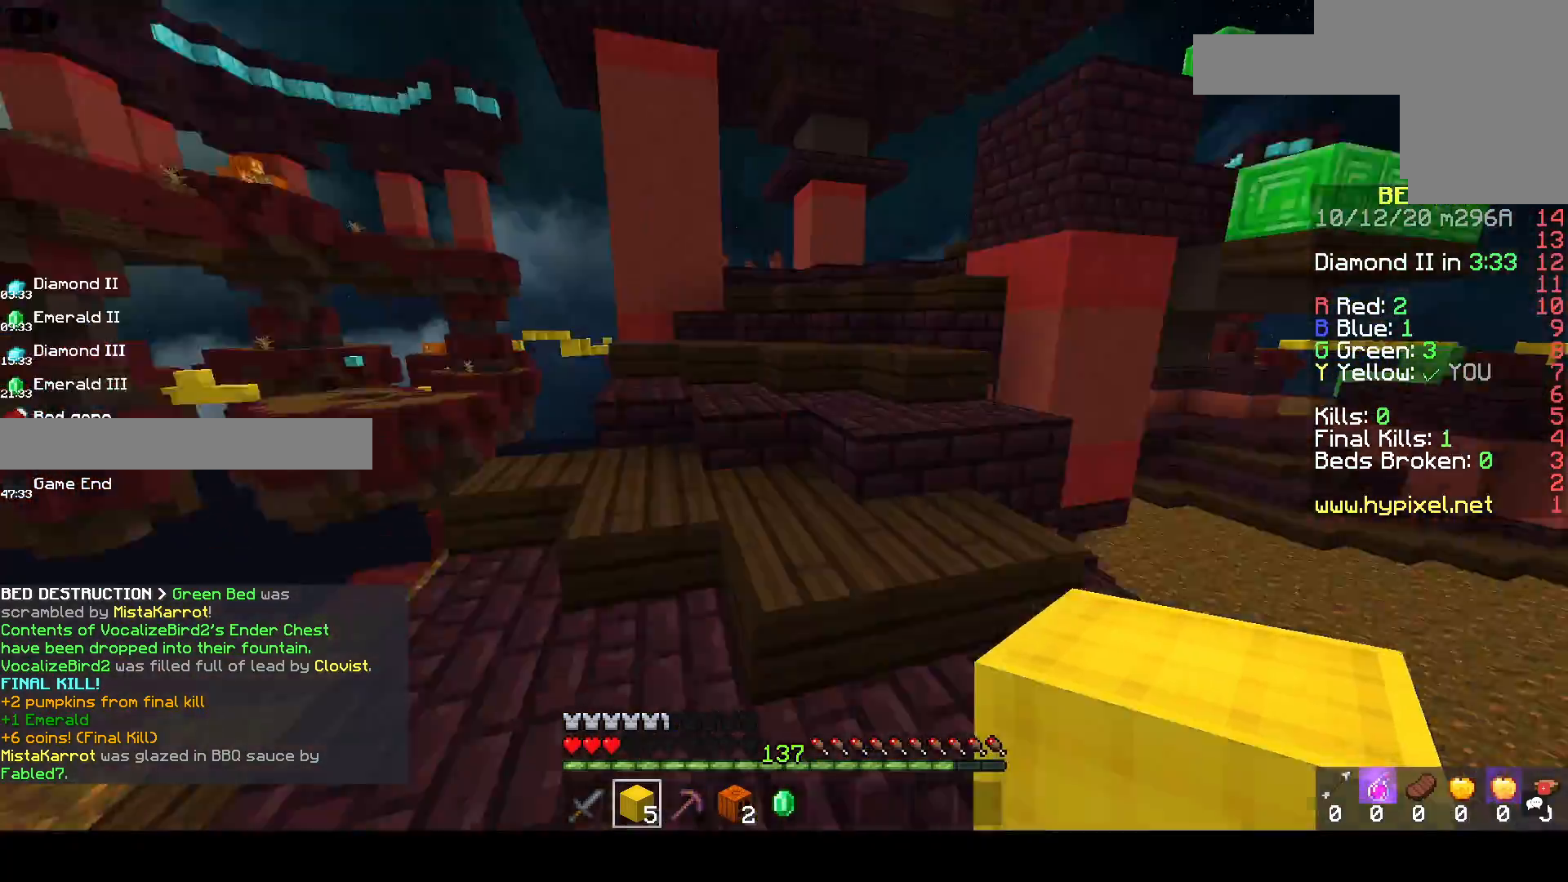
{"keys": ["a", "w"], "mouse": [], "events": [[33, "mouse_left", "down"], [100, "a", "down"], [100, "d", "up"], [233, "mouse_left", "up"], [400, "space", "up"]]}
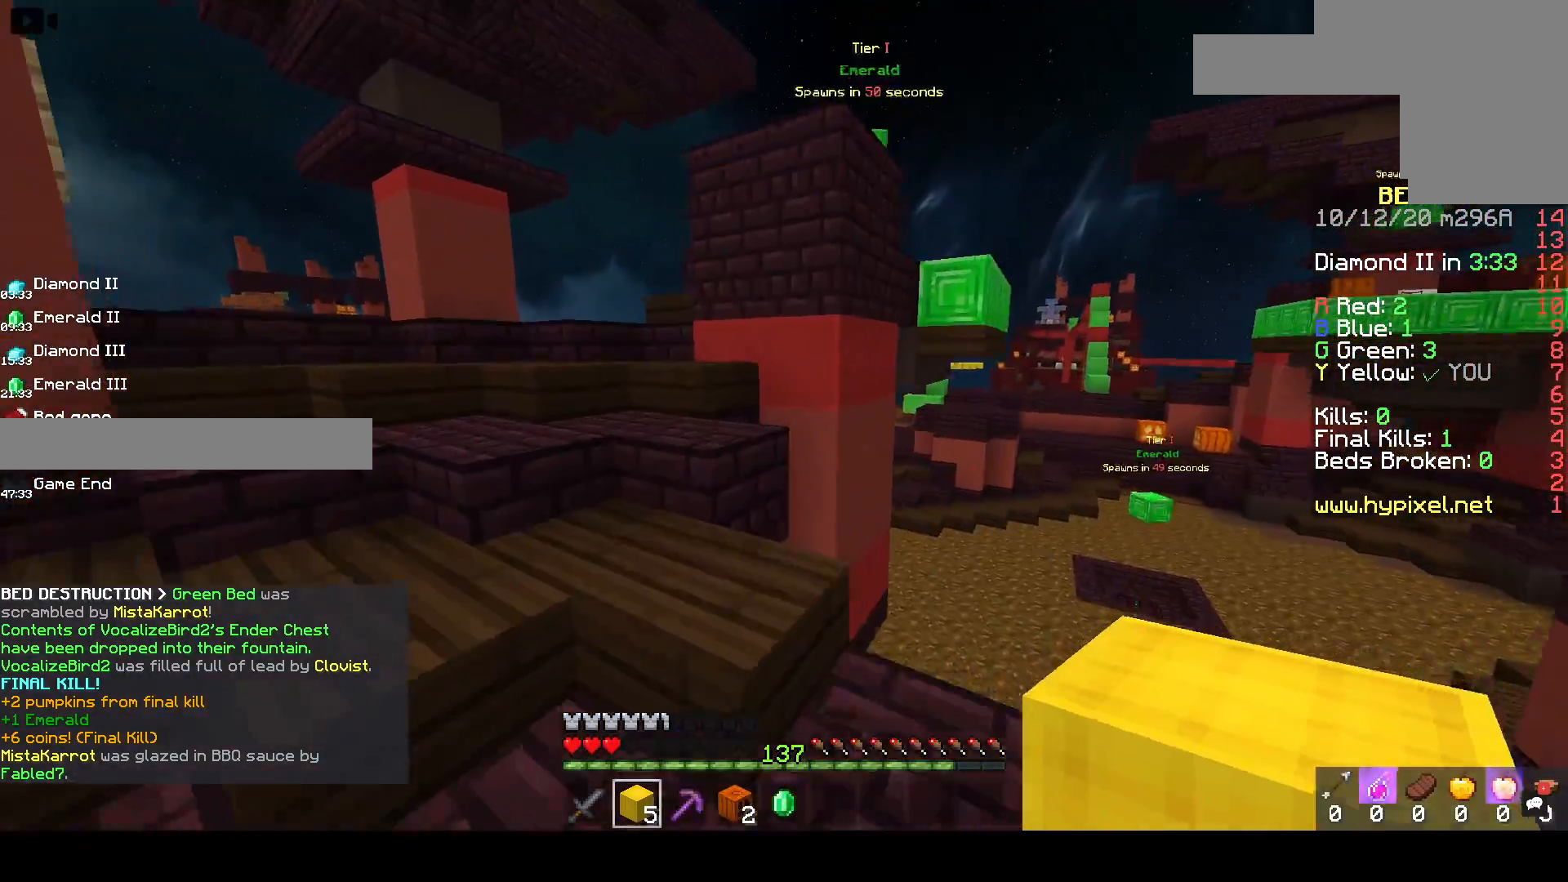
{"keys": ["space", "w"], "mouse": [], "events": [[217, "mouse_left", "down"], [400, "space", "down"], [450, "mouse_left", "up"], [500, "a", "up"]]}
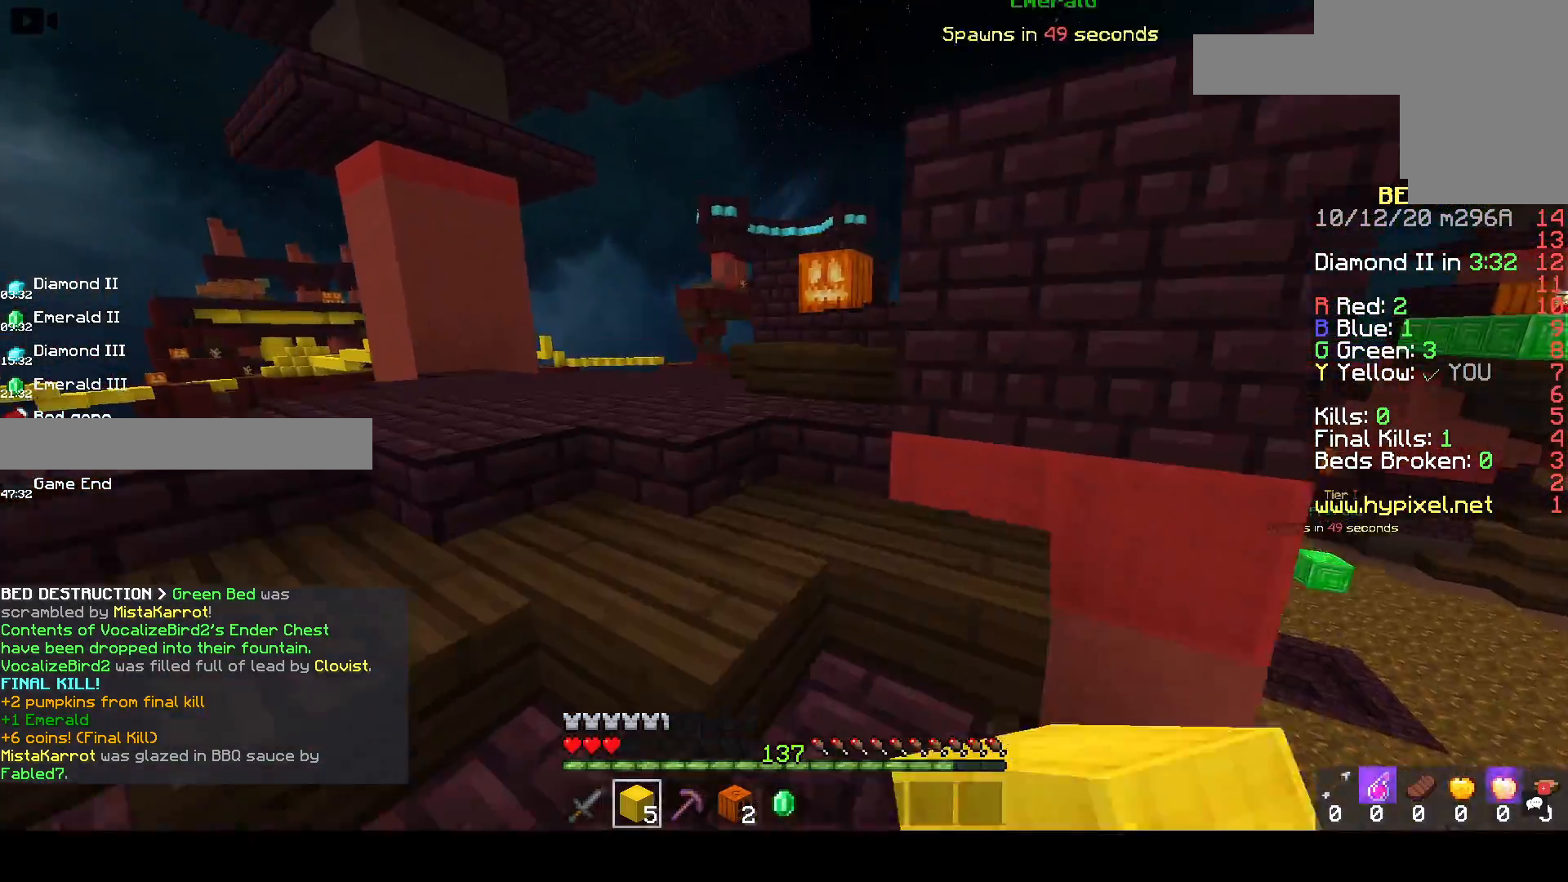
{"keys": ["space", "w"], "mouse": ["left"], "events": [[217, "mouse_left", "down"], [267, "space", "up"], [400, "mouse_left", "up"], [417, "space", "down"], [450, "mouse_left", "down"]]}
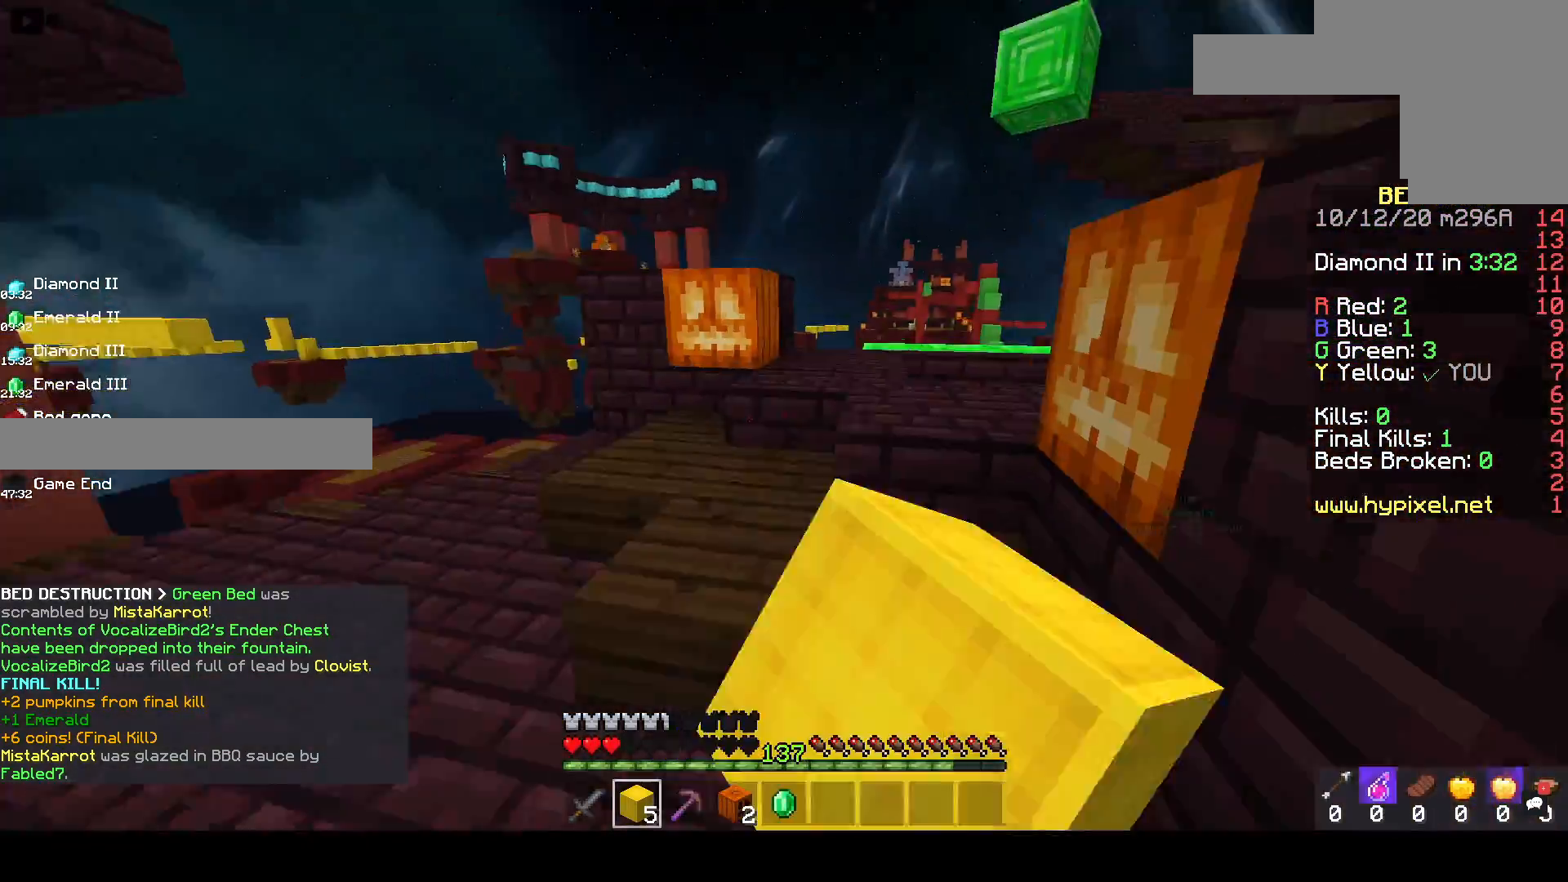
{"keys": ["w"], "mouse": ["left"], "events": [[133, "mouse_left", "up"], [200, "mouse_left", "down"], [250, "space", "up"], [400, "mouse_left", "up"], [450, "mouse_left", "down"]]}
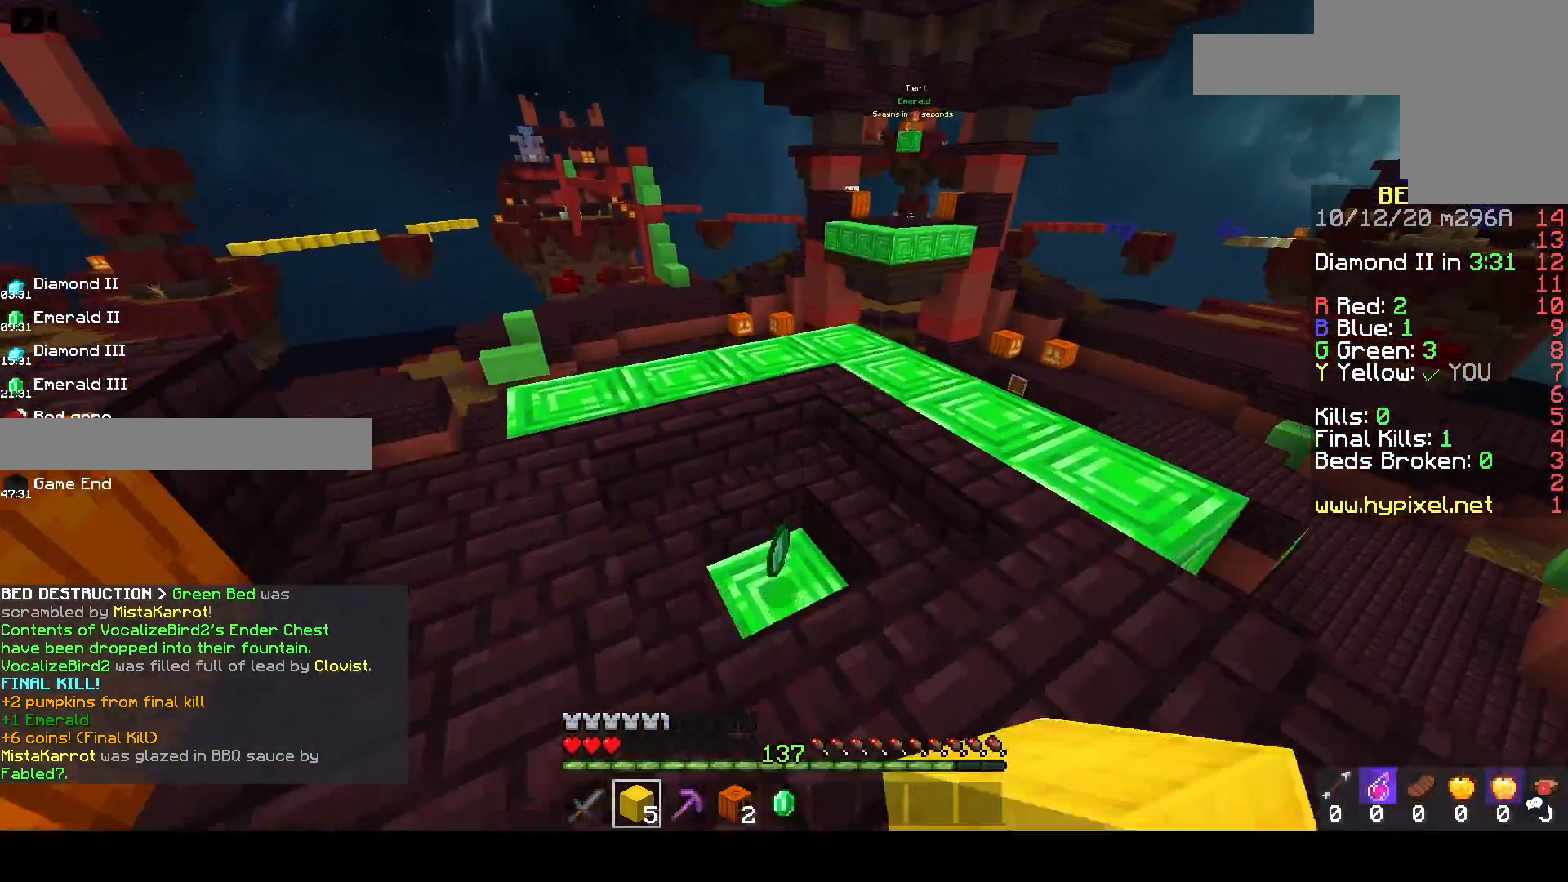
{"keys": ["a", "w"], "mouse": ["left"], "events": [[133, "mouse_left", "up"], [200, "d", "down"], [200, "mouse_left", "down"], [350, "a", "down"], [433, "mouse_left", "up"], [450, "d", "up"], [467, "mouse_left", "down"]]}
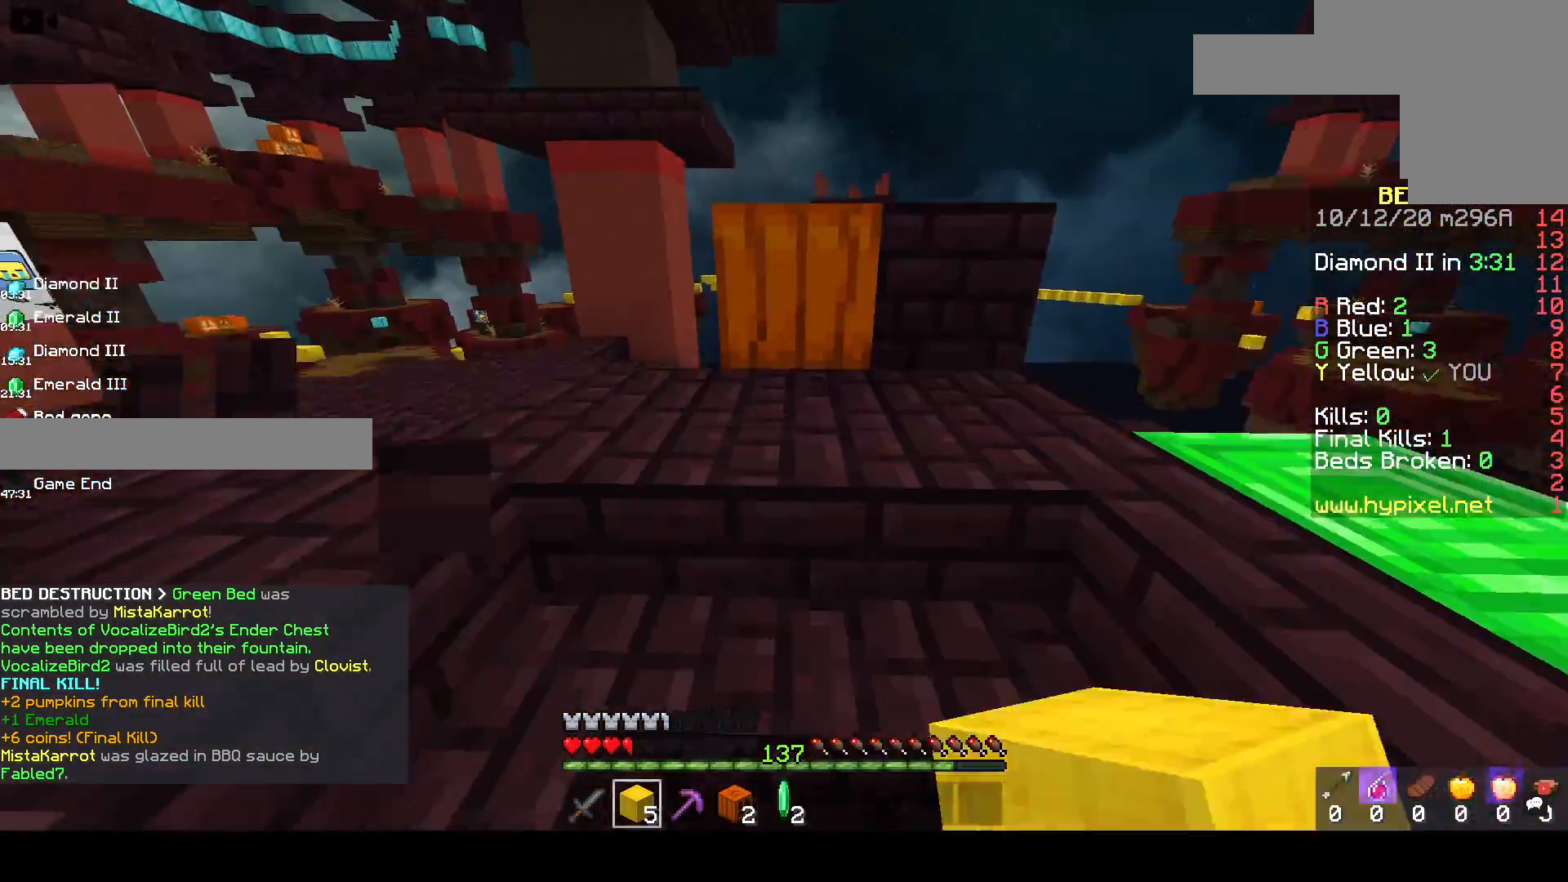
{"keys": ["a", "w"], "mouse": [], "events": [[100, "space", "down"], [150, "mouse_left", "up"], [217, "mouse_left", "down"], [400, "mouse_left", "up"], [483, "space", "up"]]}
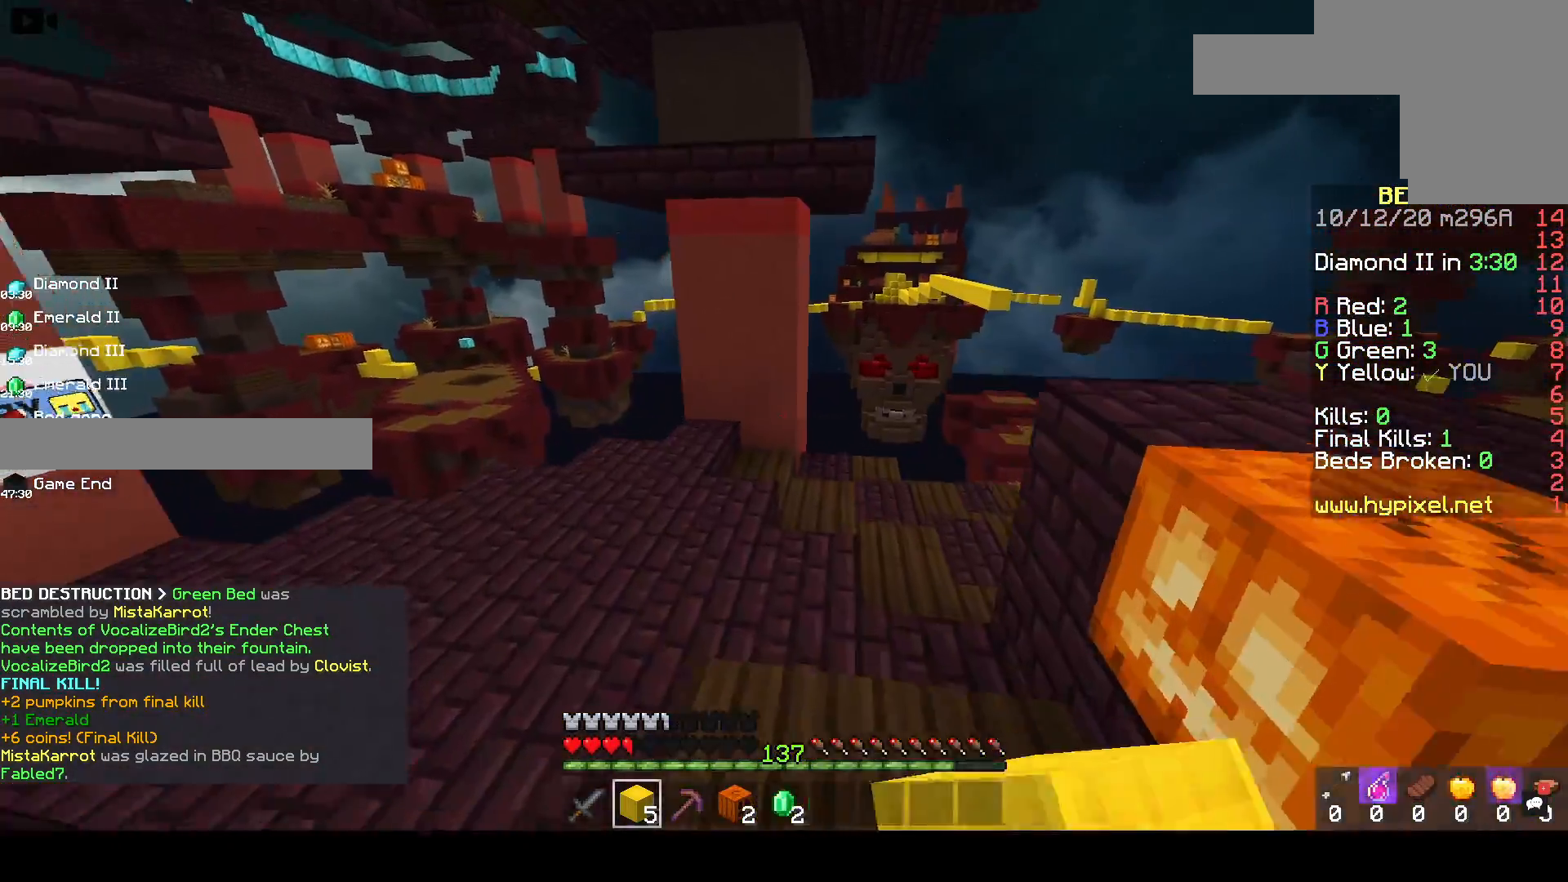
{"keys": ["w"], "mouse": [], "events": [[67, "a", "up"], [100, "mouse_left", "down"], [117, "space", "down"], [300, "mouse_left", "up"], [433, "space", "up"]]}
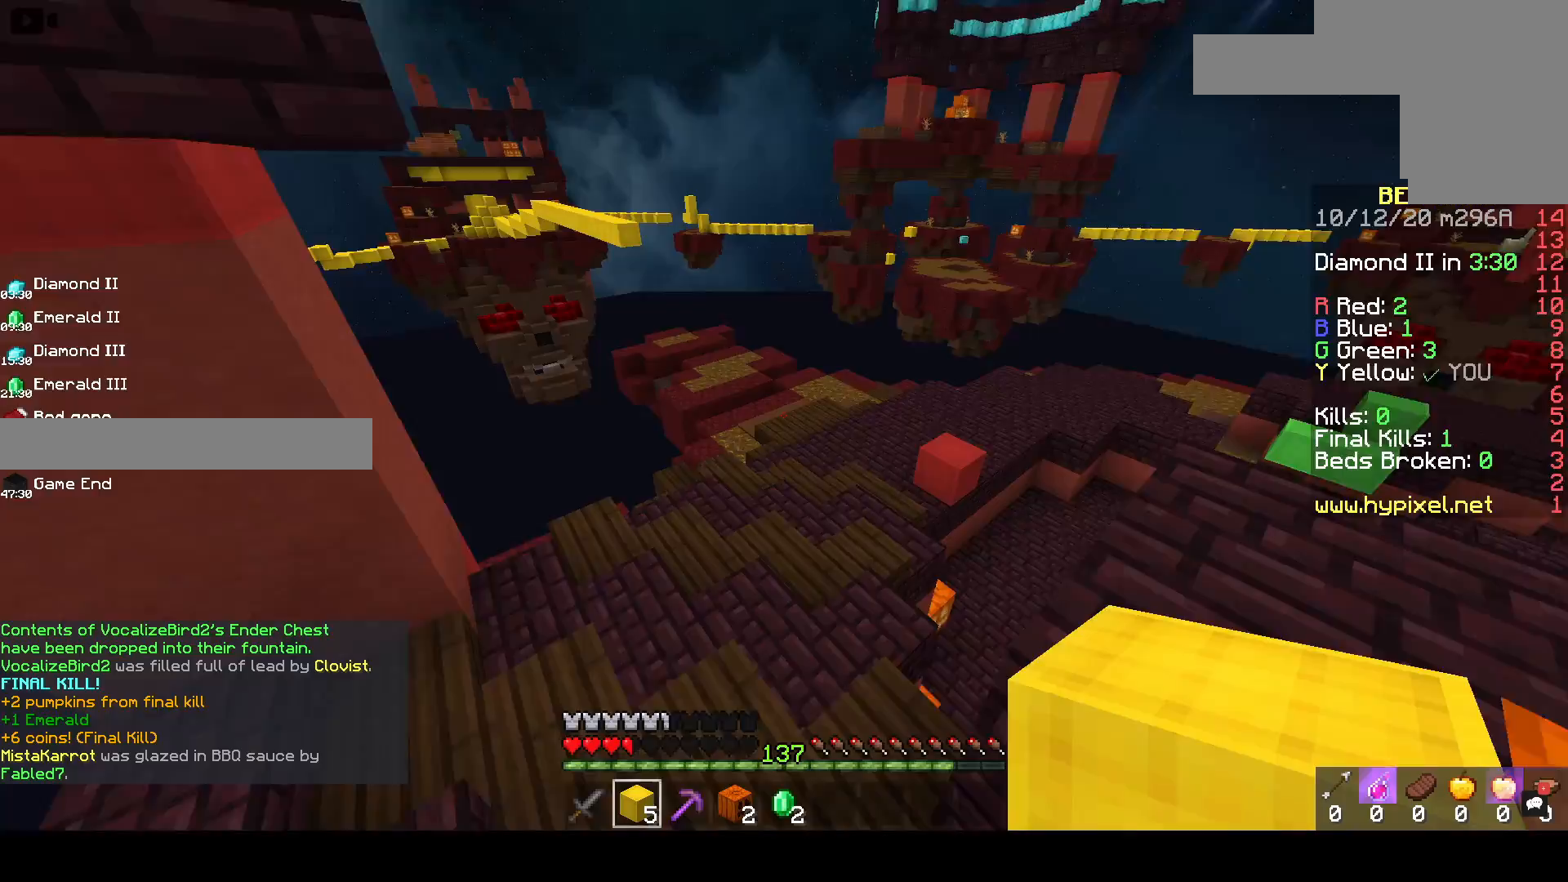
{"keys": ["w"], "mouse": [], "events": []}
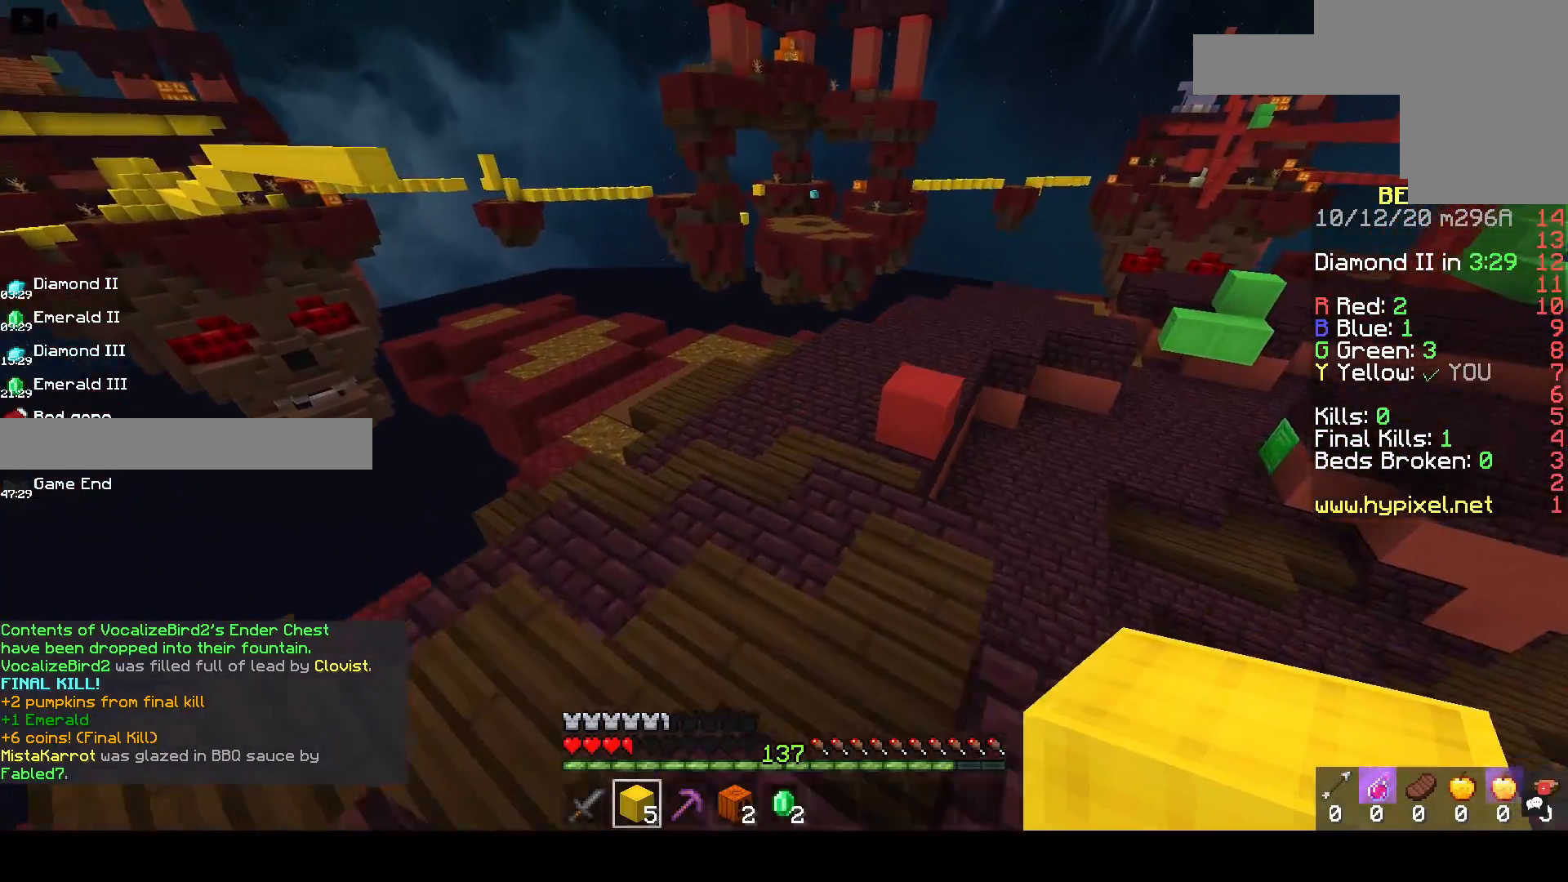
{"keys": ["space", "w"], "mouse": ["left"], "events": [[133, "mouse_left", "down"], [367, "mouse_left", "up"], [483, "mouse_left", "down"], [483, "space", "down"]]}
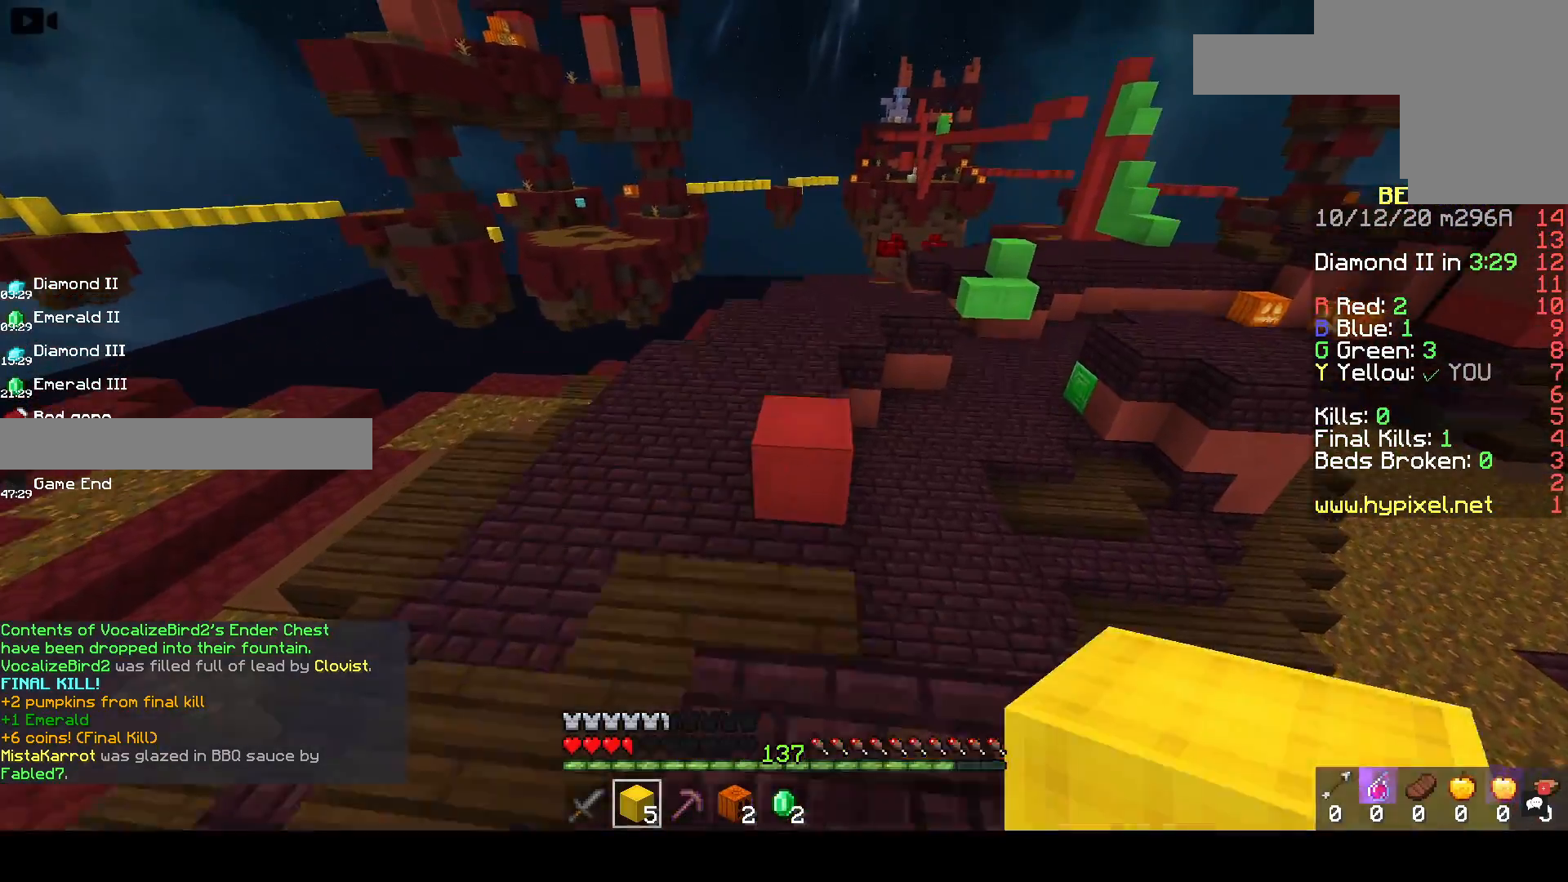
{"keys": ["w"], "mouse": [], "events": [[233, "mouse_left", "up"], [383, "space", "up"]]}
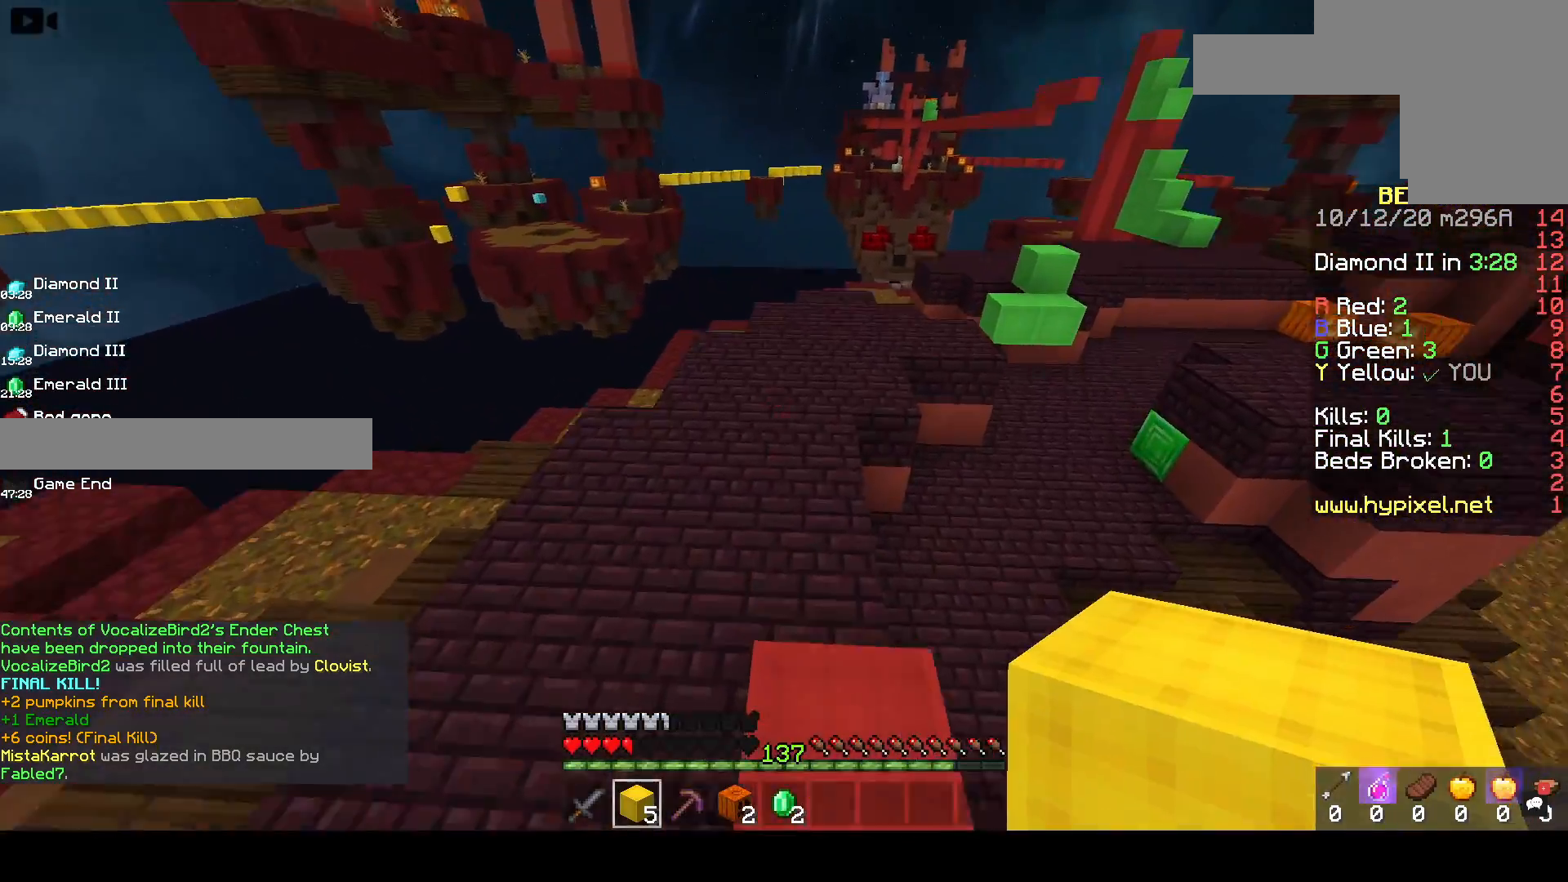
{"keys": ["w"], "mouse": [], "events": [[17, "space", "down"], [183, "mouse_left", "down"], [400, "mouse_left", "up"], [417, "space", "up"]]}
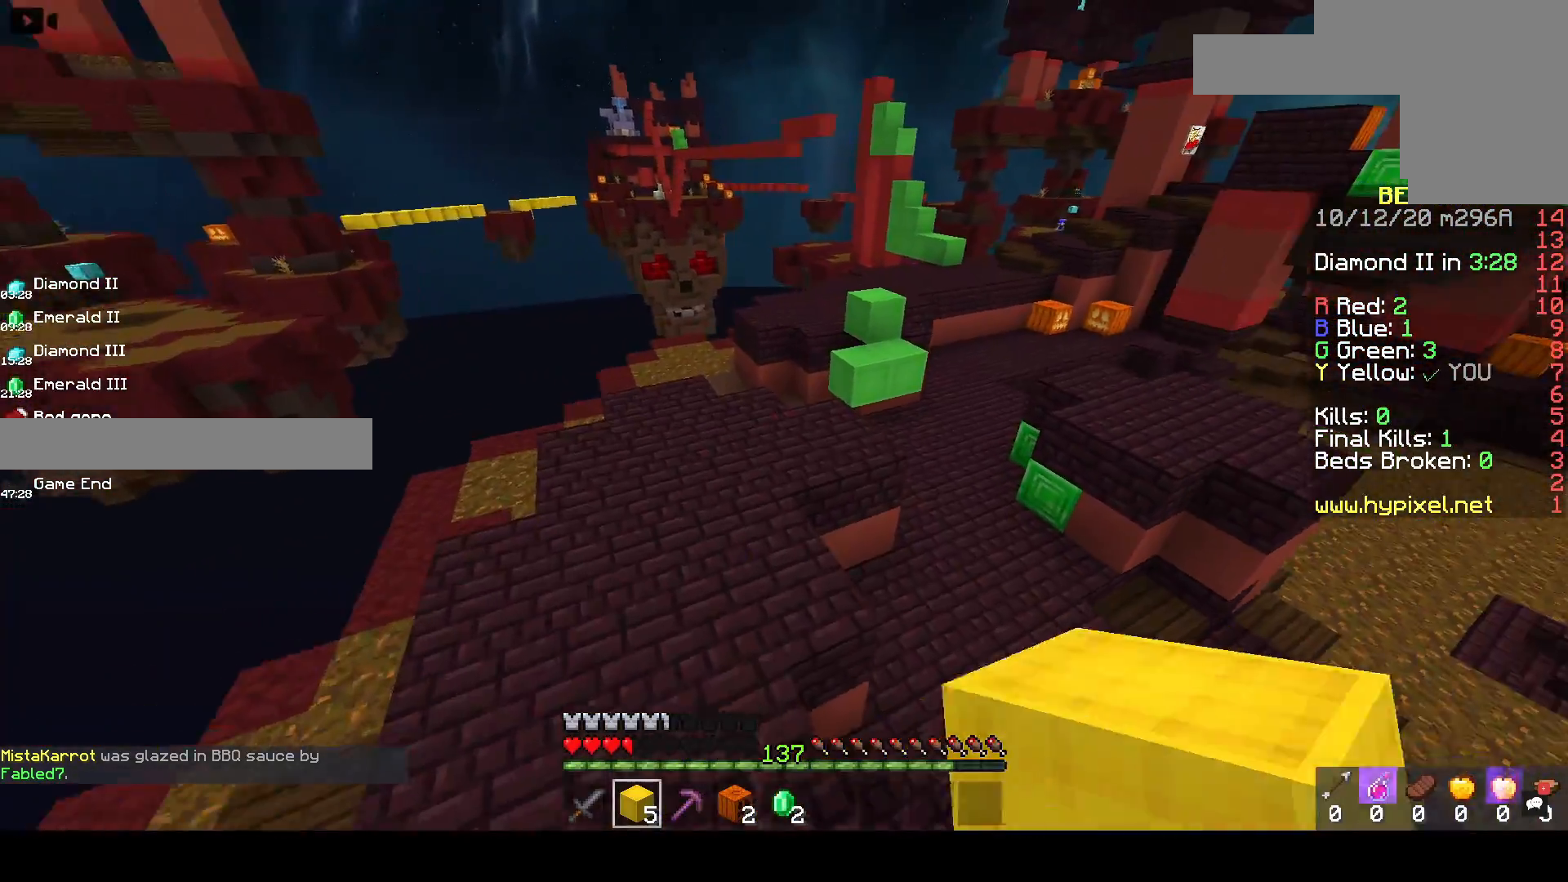
{"keys": ["w"], "mouse": [], "events": []}